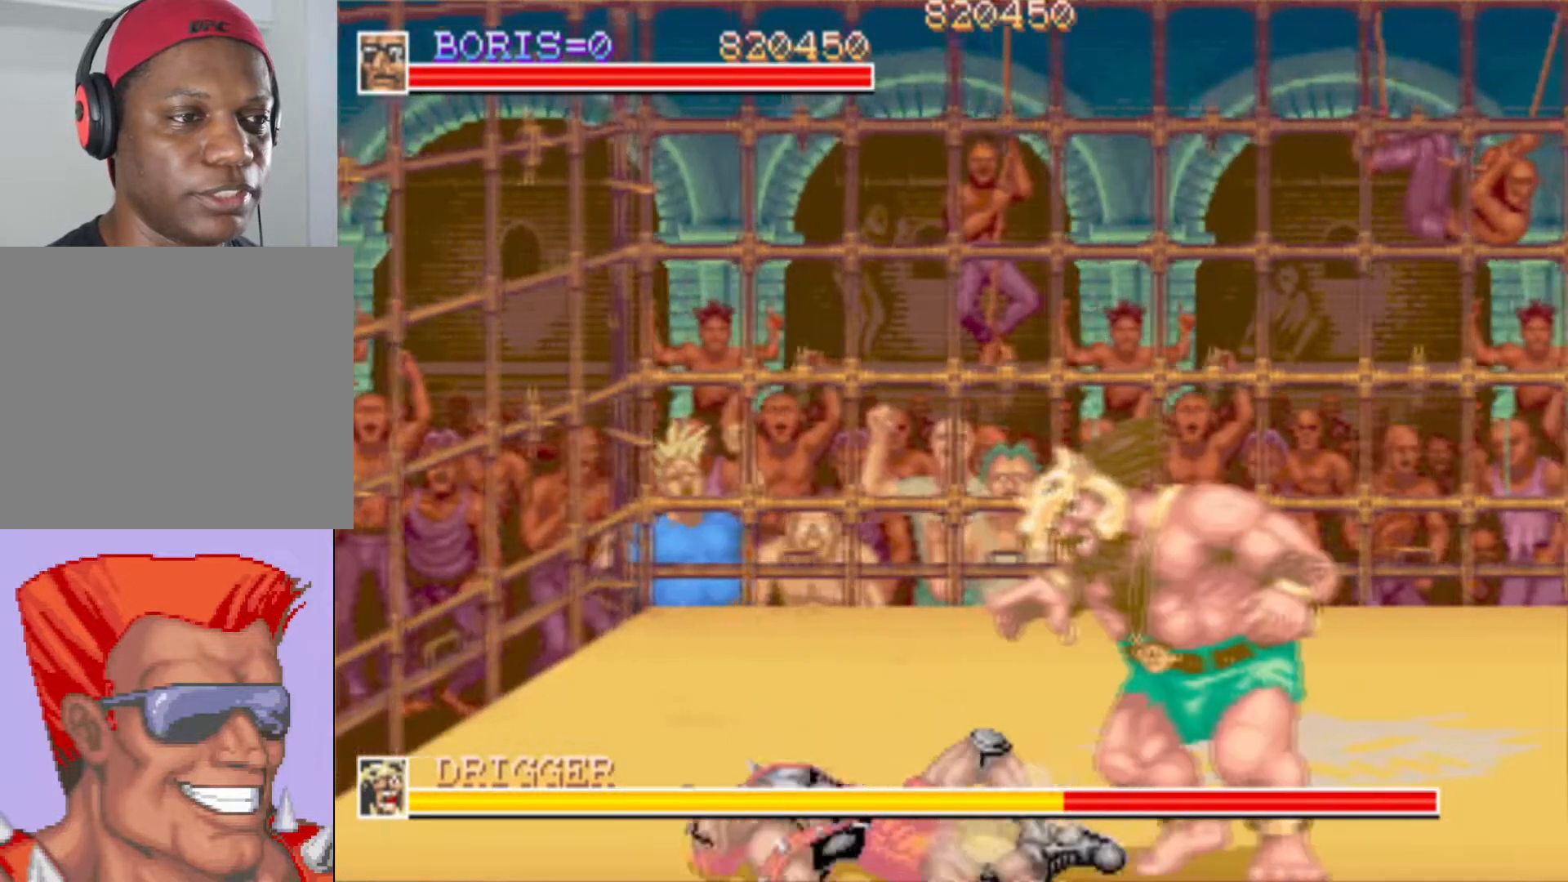
Gameplay with a controller (PlayStation layout); each line is a JSON object with the inputs held at the frame after it. "events" lists button and stick changes between this image and that frame as [ms after this image, input, new state], when the widget could be followed in between. Not read: left_stick right_stick.
{"buttons": [], "events": [[133, "CROSS", "down"], [200, "DPAD_RIGHT", "up"], [217, "DPAD_DOWN", "up"], [300, "SQUARE", "up"], [417, "CROSS", "up"]]}
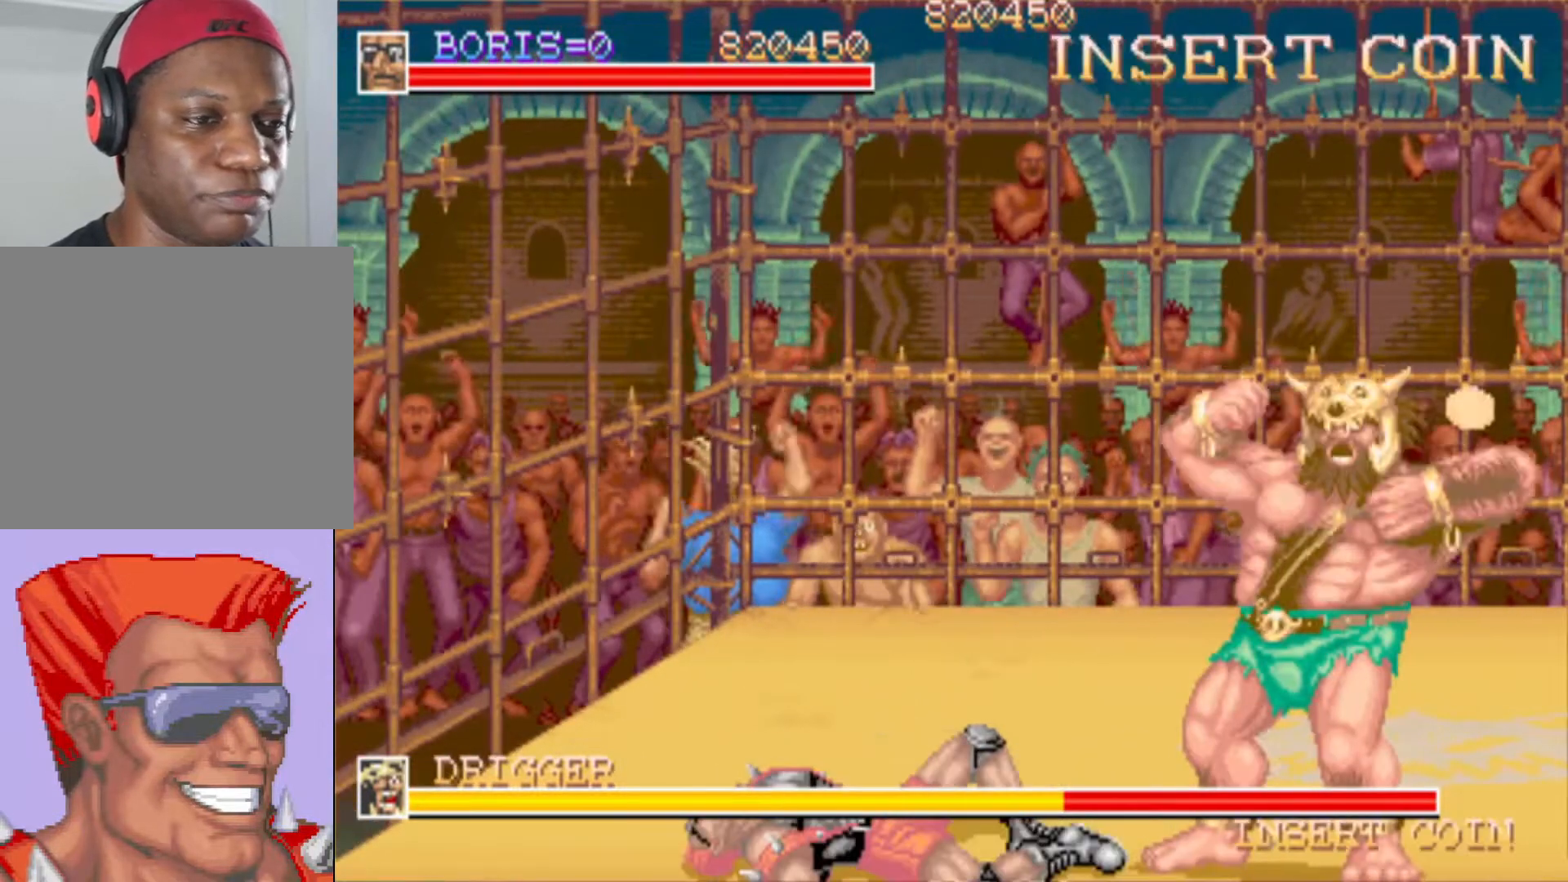
{"buttons": [], "events": []}
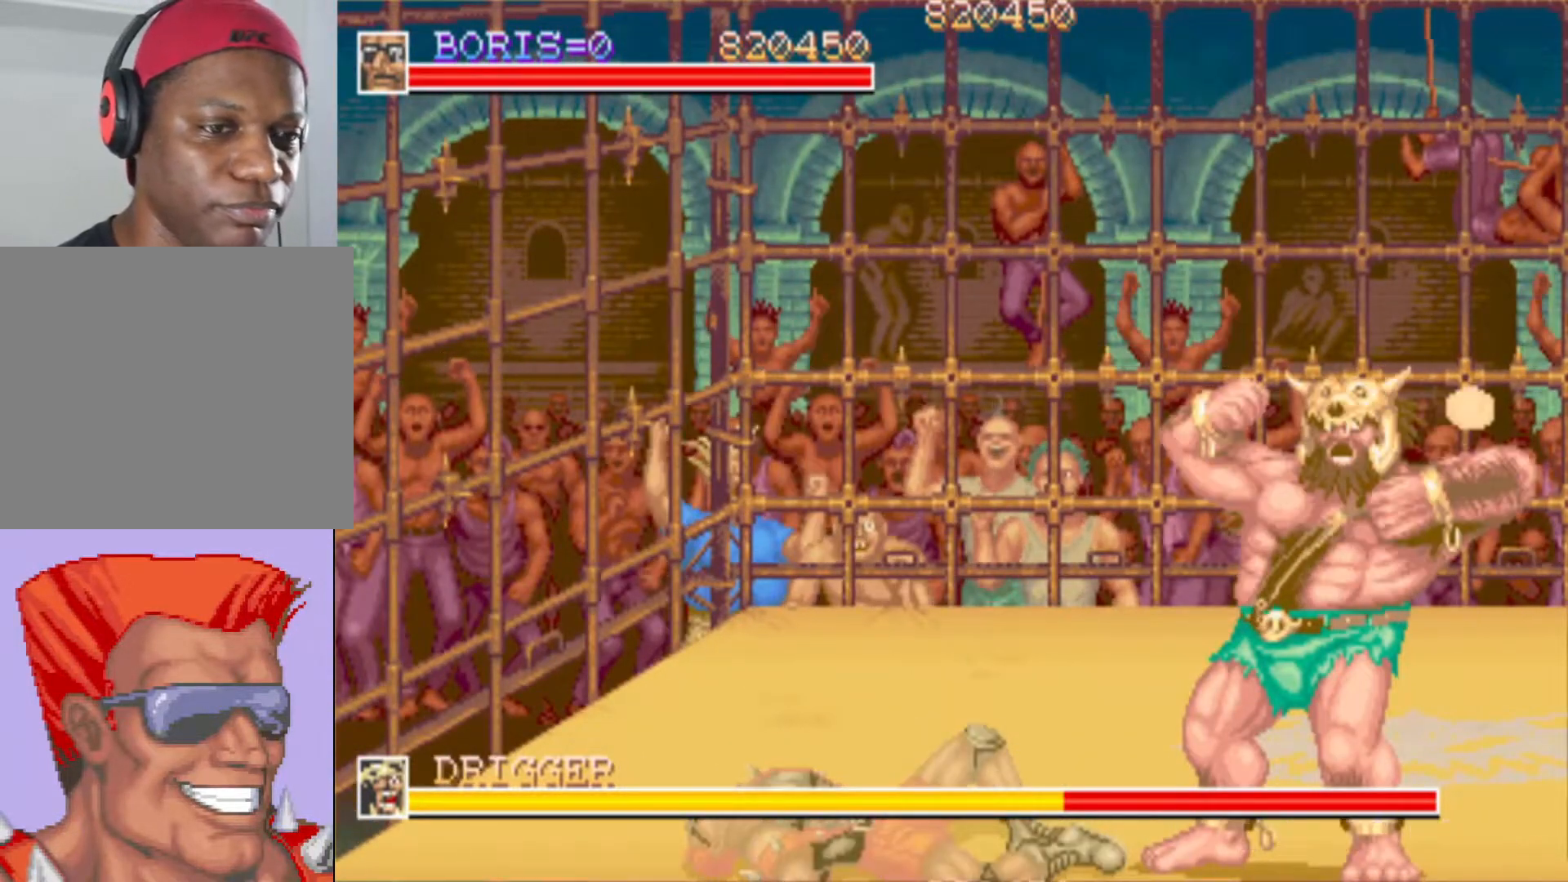
{"buttons": [], "events": [[83, "DPAD_UP", "down"], [233, "DPAD_UP", "up"]]}
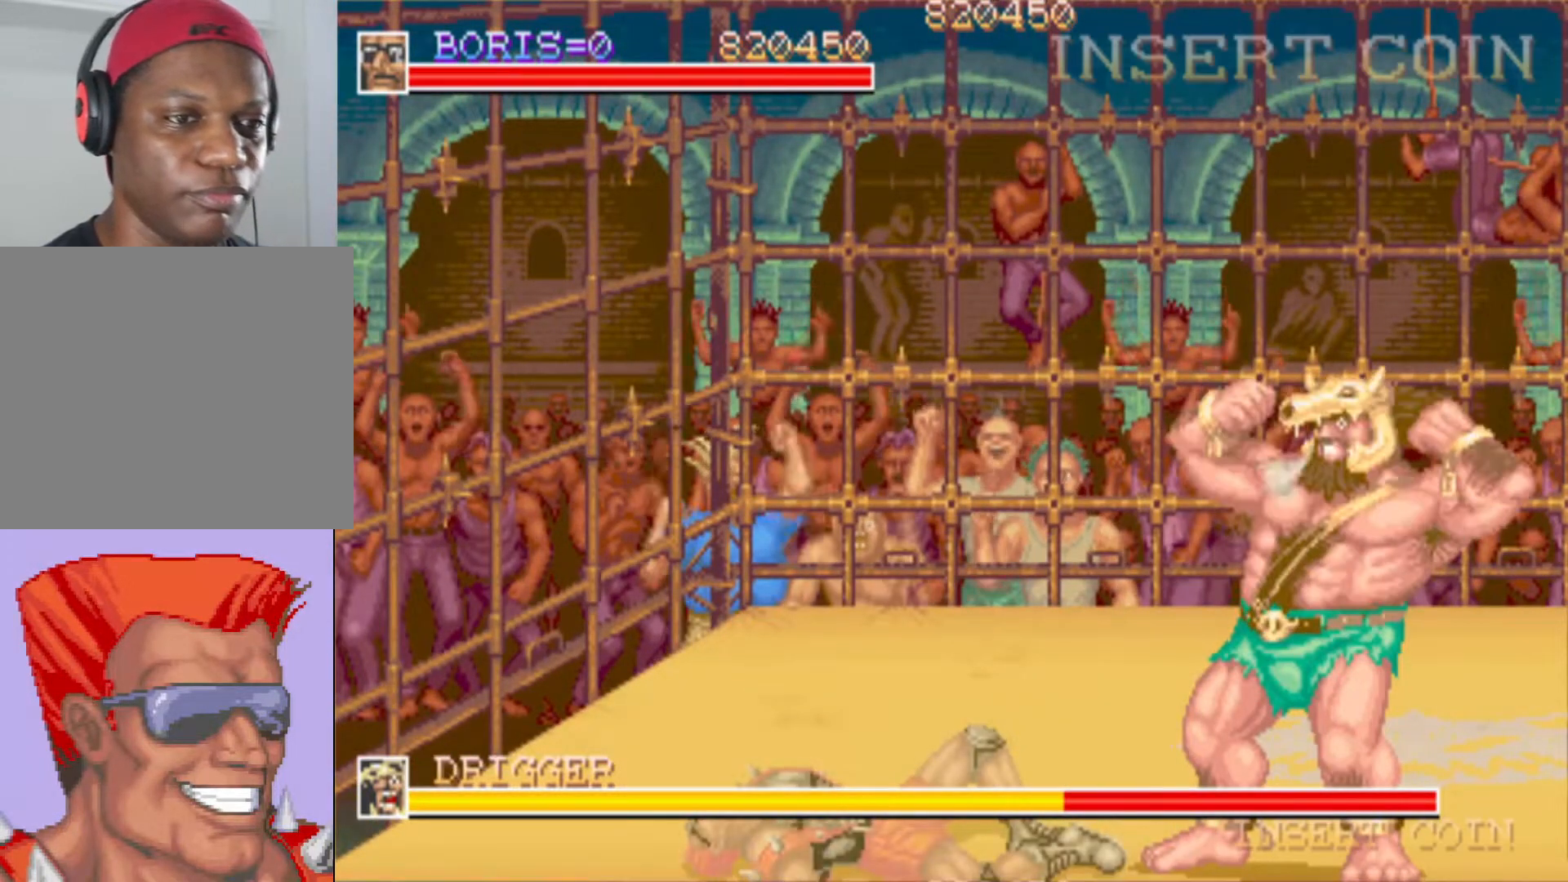
{"buttons": [], "events": []}
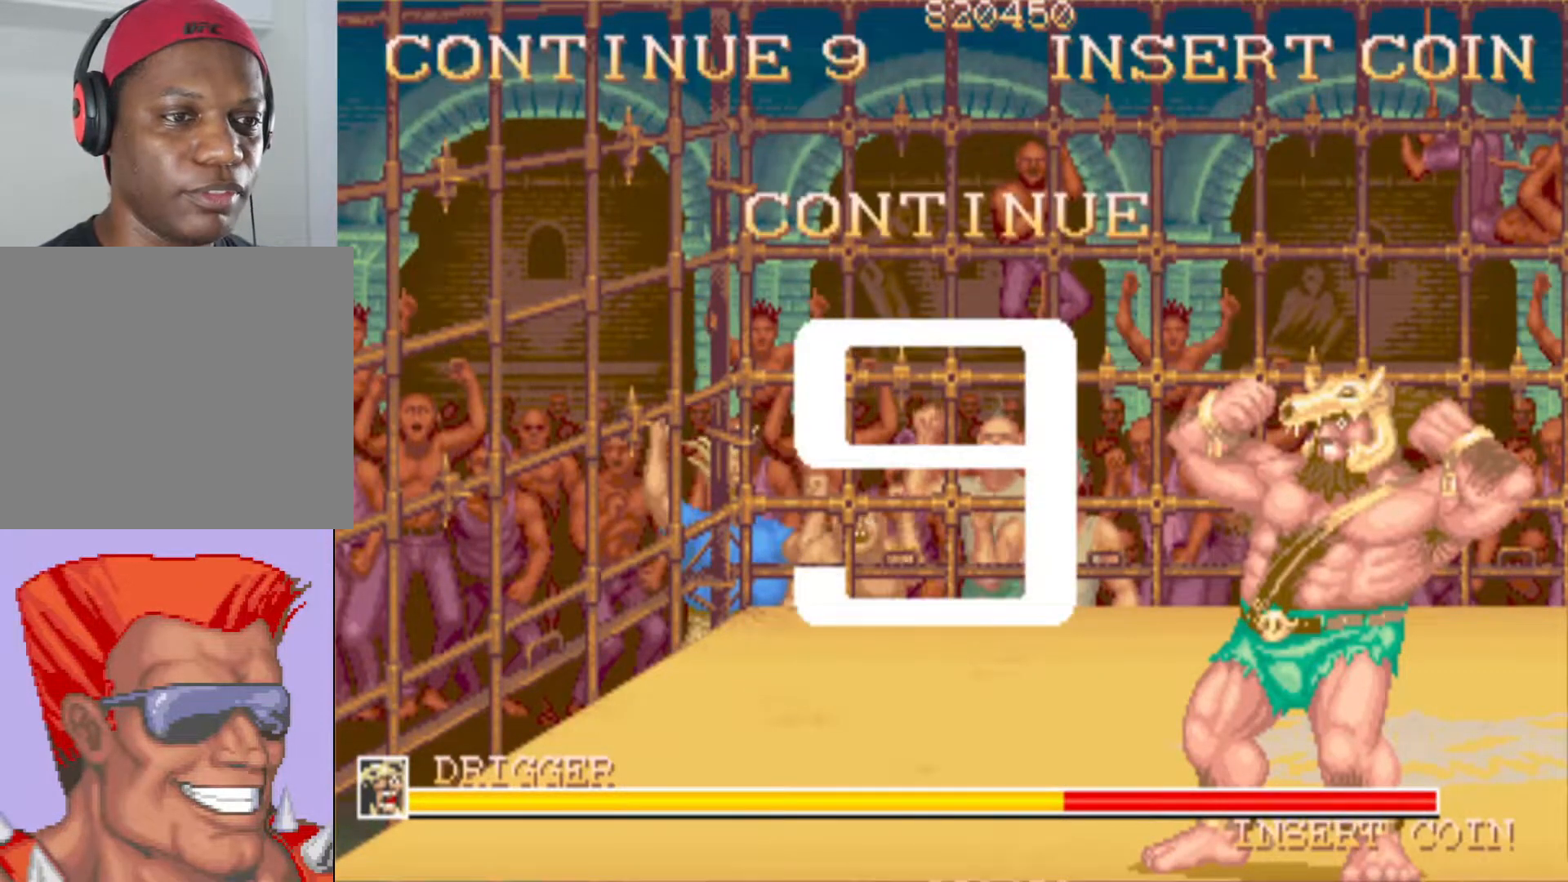
{"buttons": [], "events": []}
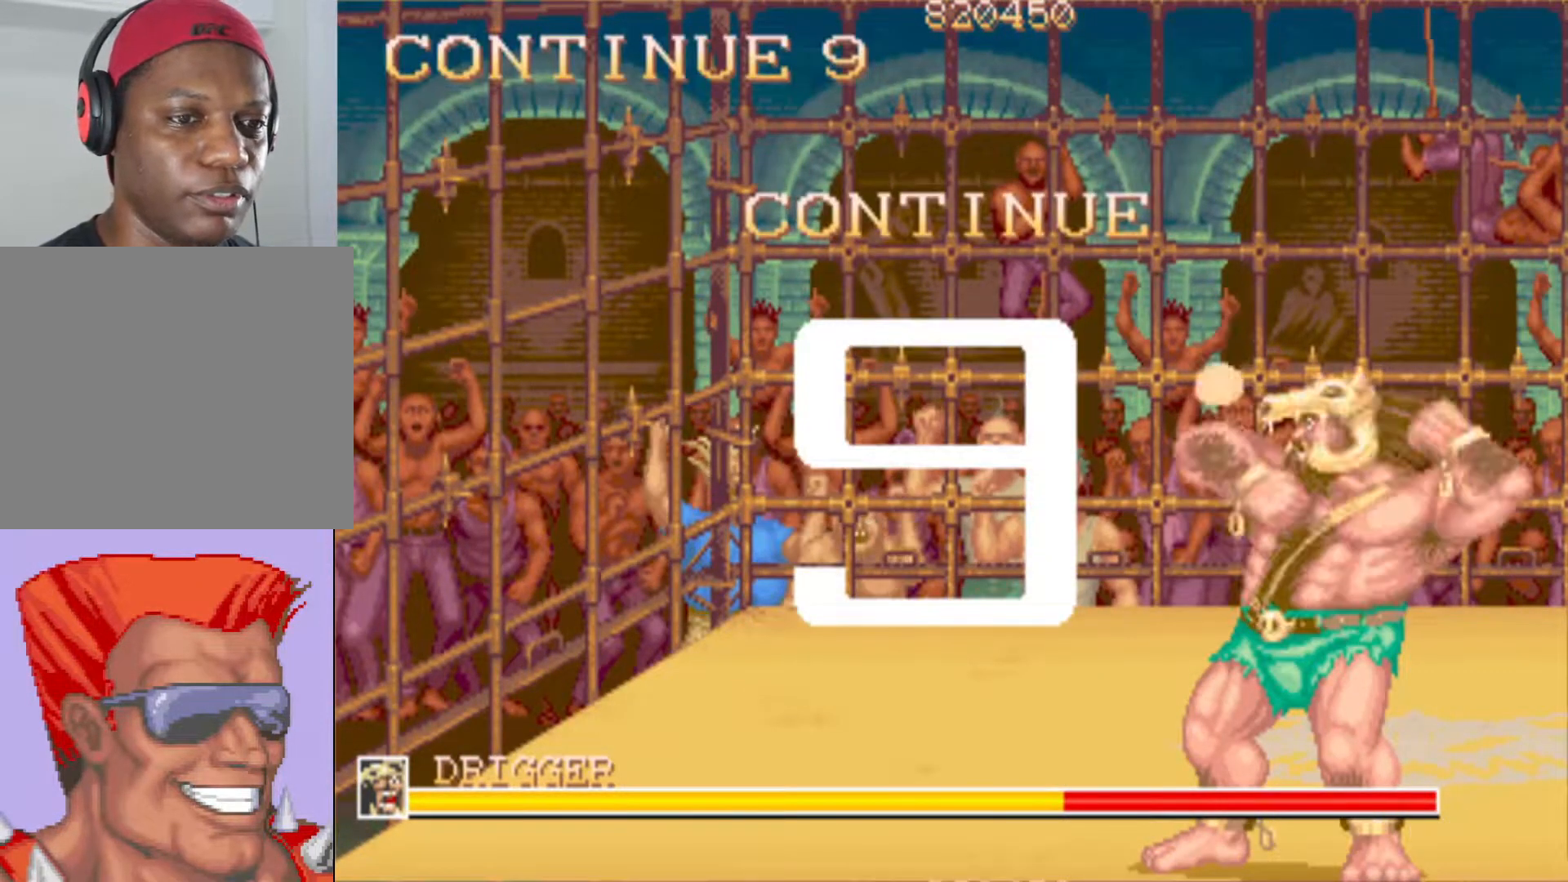
{"buttons": ["START"], "events": [[317, "START", "down"]]}
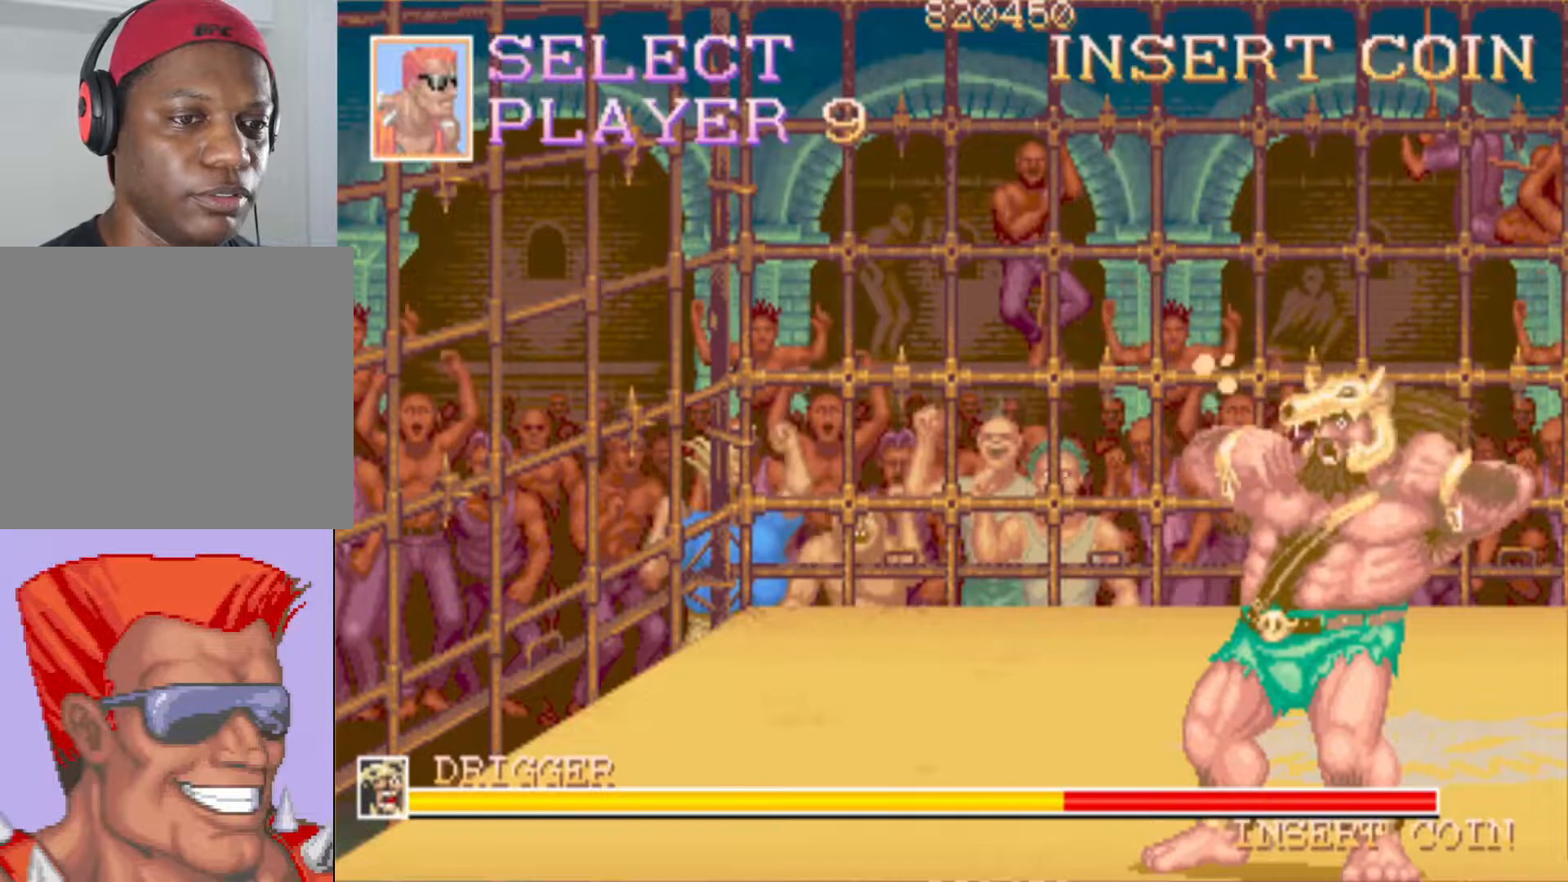
{"buttons": [], "events": [[33, "START", "up"]]}
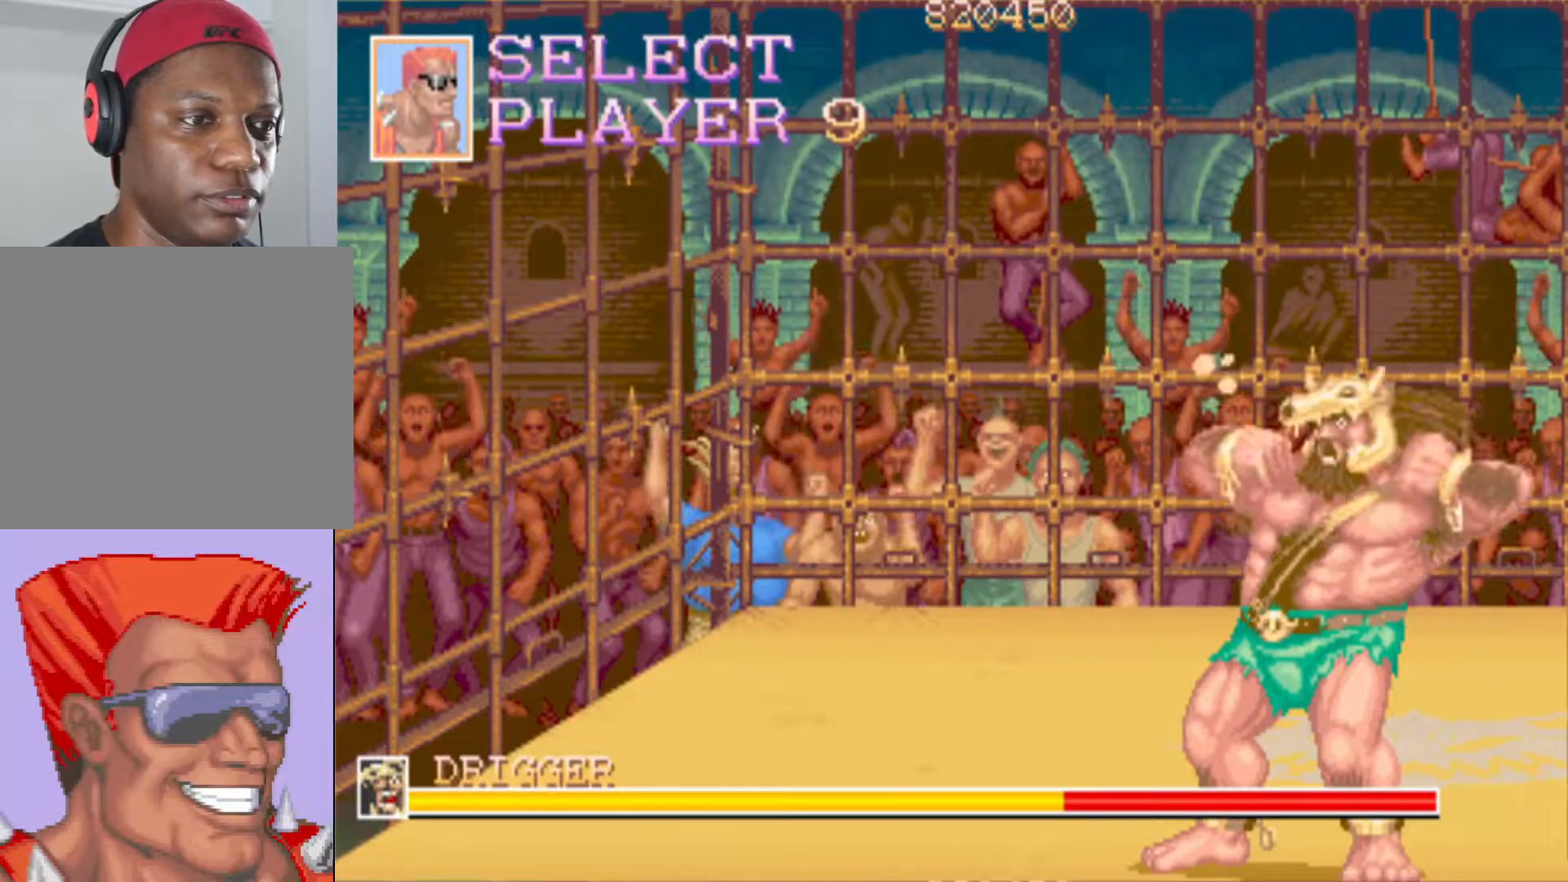
{"buttons": [], "events": [[17, "SQUARE", "down"], [201, "SQUARE", "up"]]}
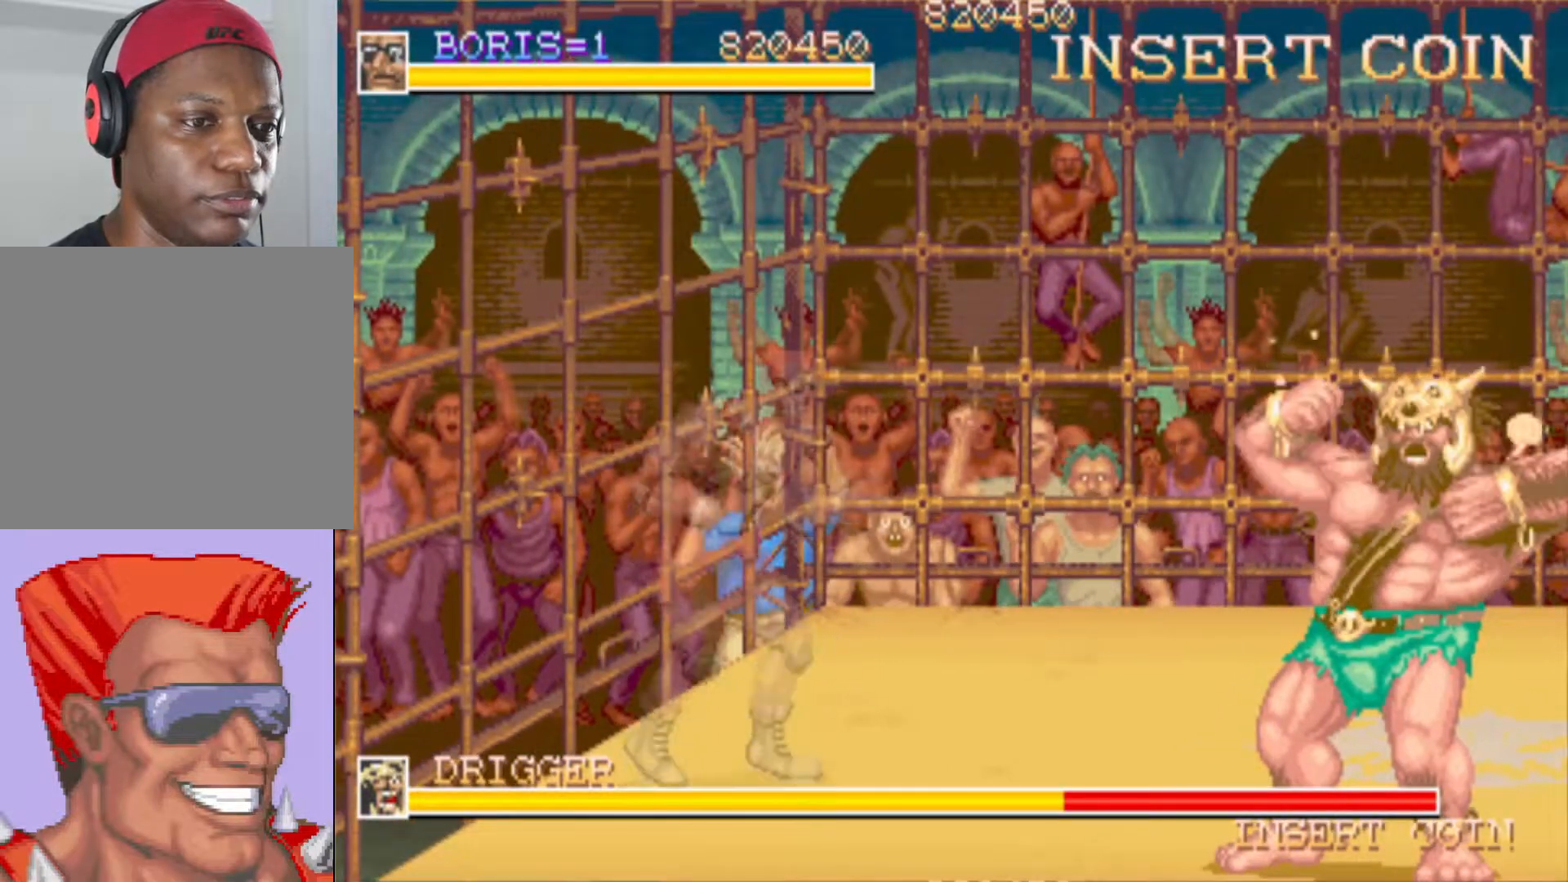
{"buttons": ["DPAD_UP", "DPAD_RIGHT"], "events": [[267, "DPAD_UP", "down"], [300, "DPAD_RIGHT", "down"]]}
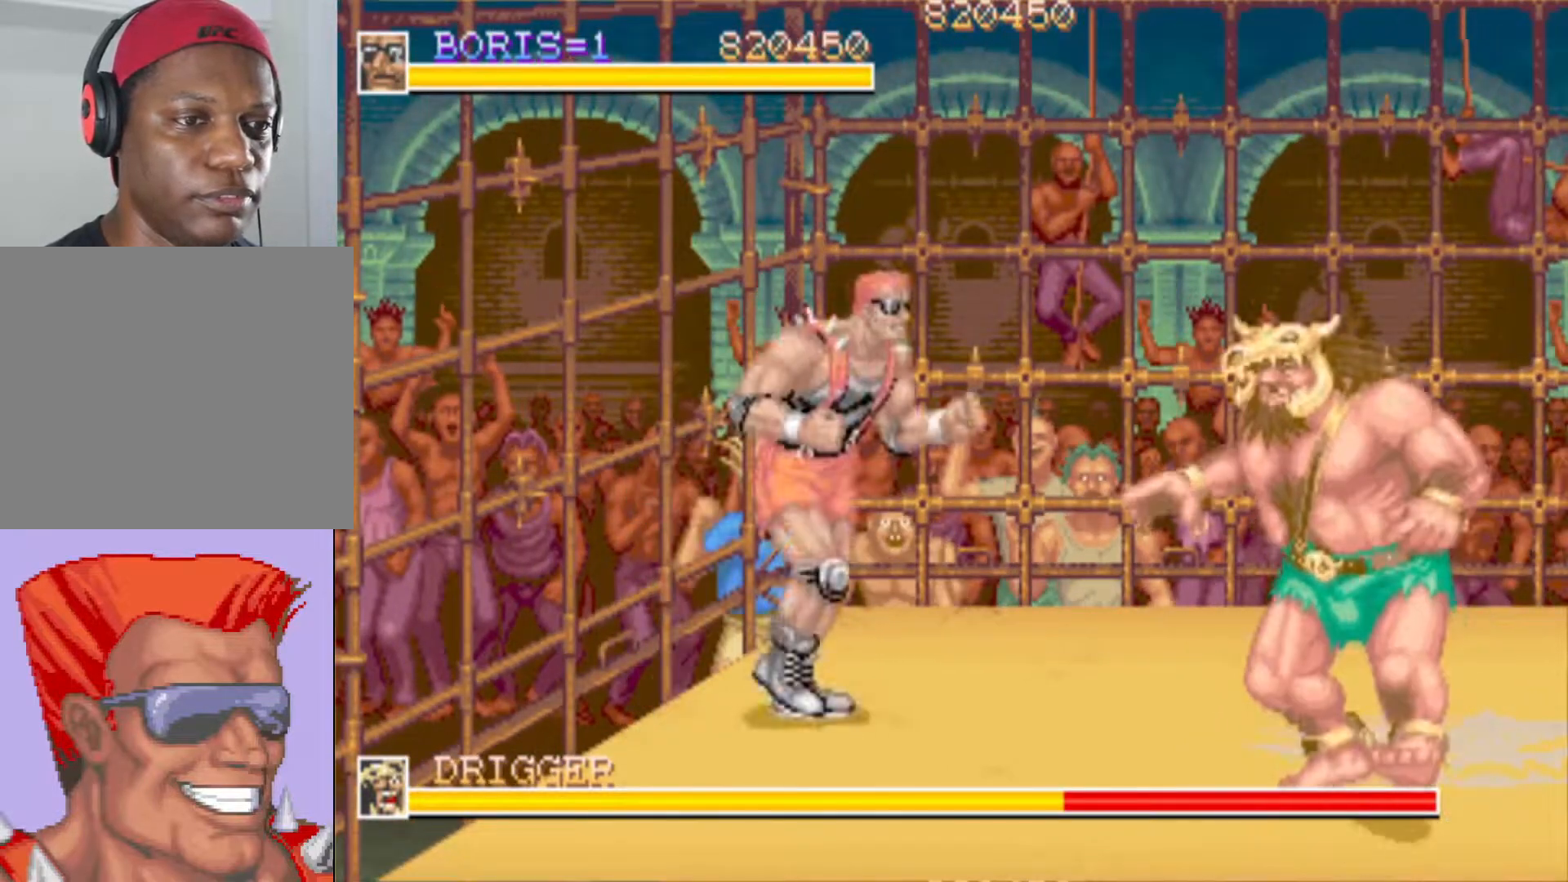
{"buttons": ["DPAD_DOWN", "DPAD_RIGHT"], "events": [[167, "DPAD_UP", "up"], [317, "DPAD_DOWN", "down"]]}
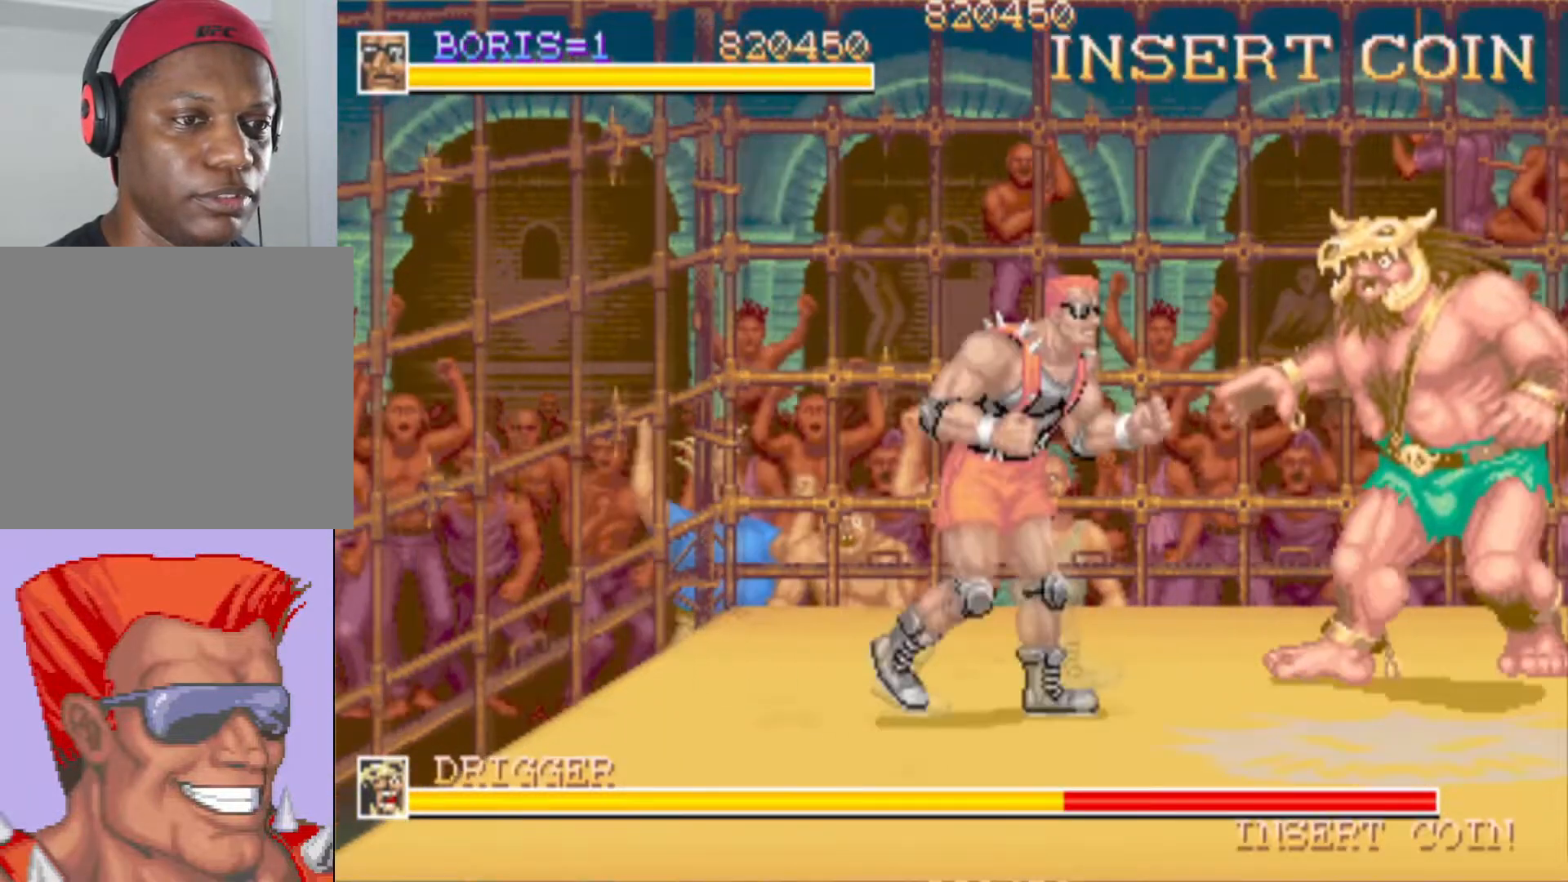
{"buttons": ["SQUARE", "DPAD_DOWN", "DPAD_RIGHT"], "events": [[50, "SQUARE", "down"], [150, "SQUARE", "up"], [467, "SQUARE", "down"]]}
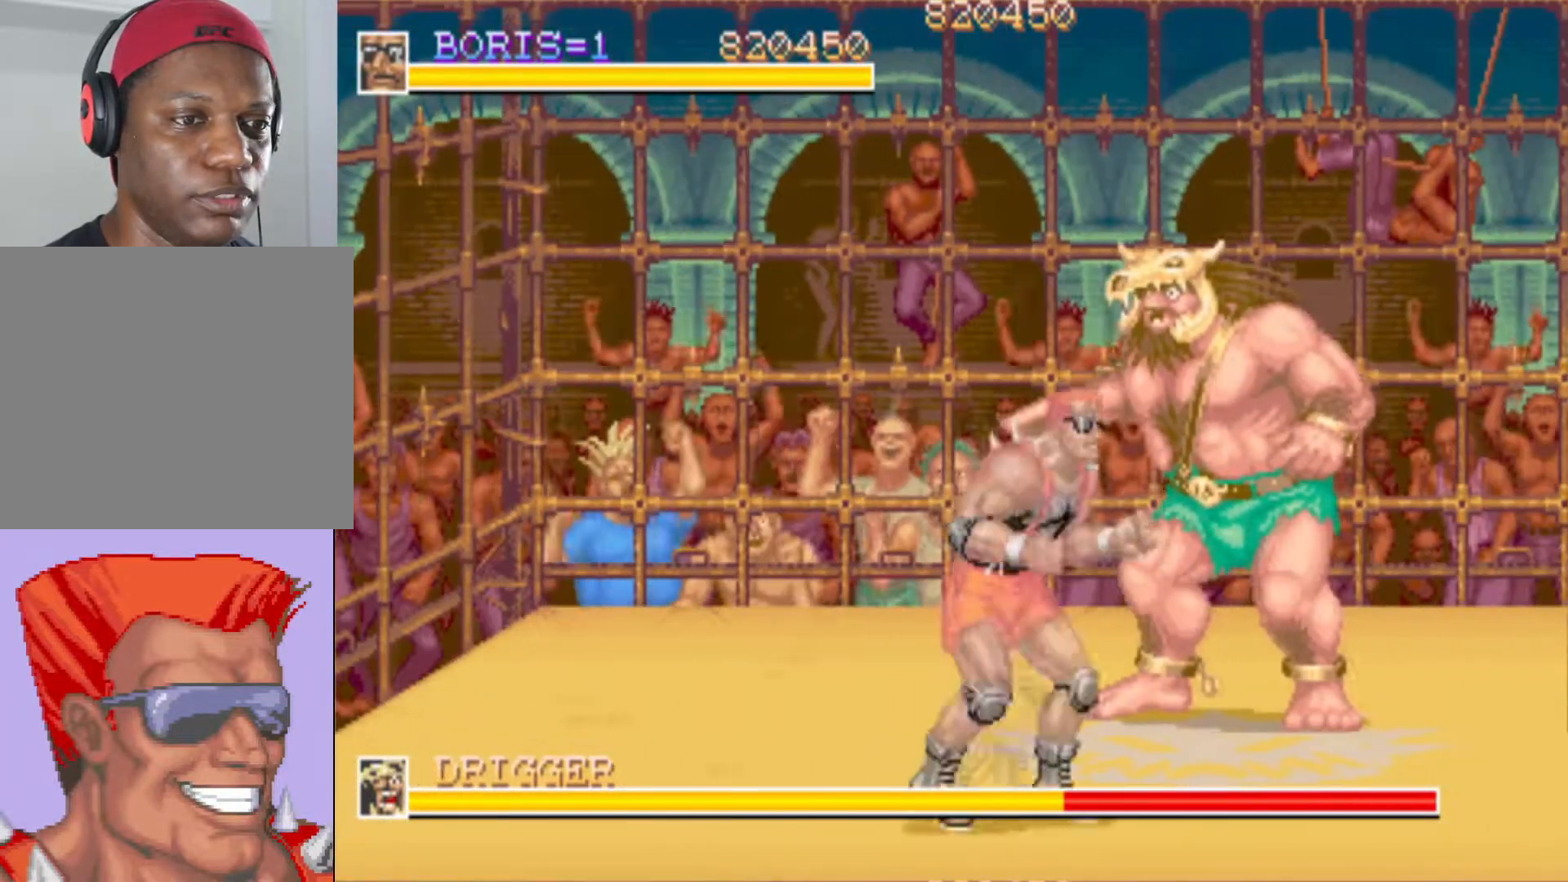
{"buttons": ["DPAD_UP", "DPAD_RIGHT"], "events": [[84, "DPAD_DOWN", "up"], [100, "SQUARE", "up"], [201, "DPAD_RIGHT", "up"], [384, "DPAD_RIGHT", "down"], [384, "DPAD_UP", "down"]]}
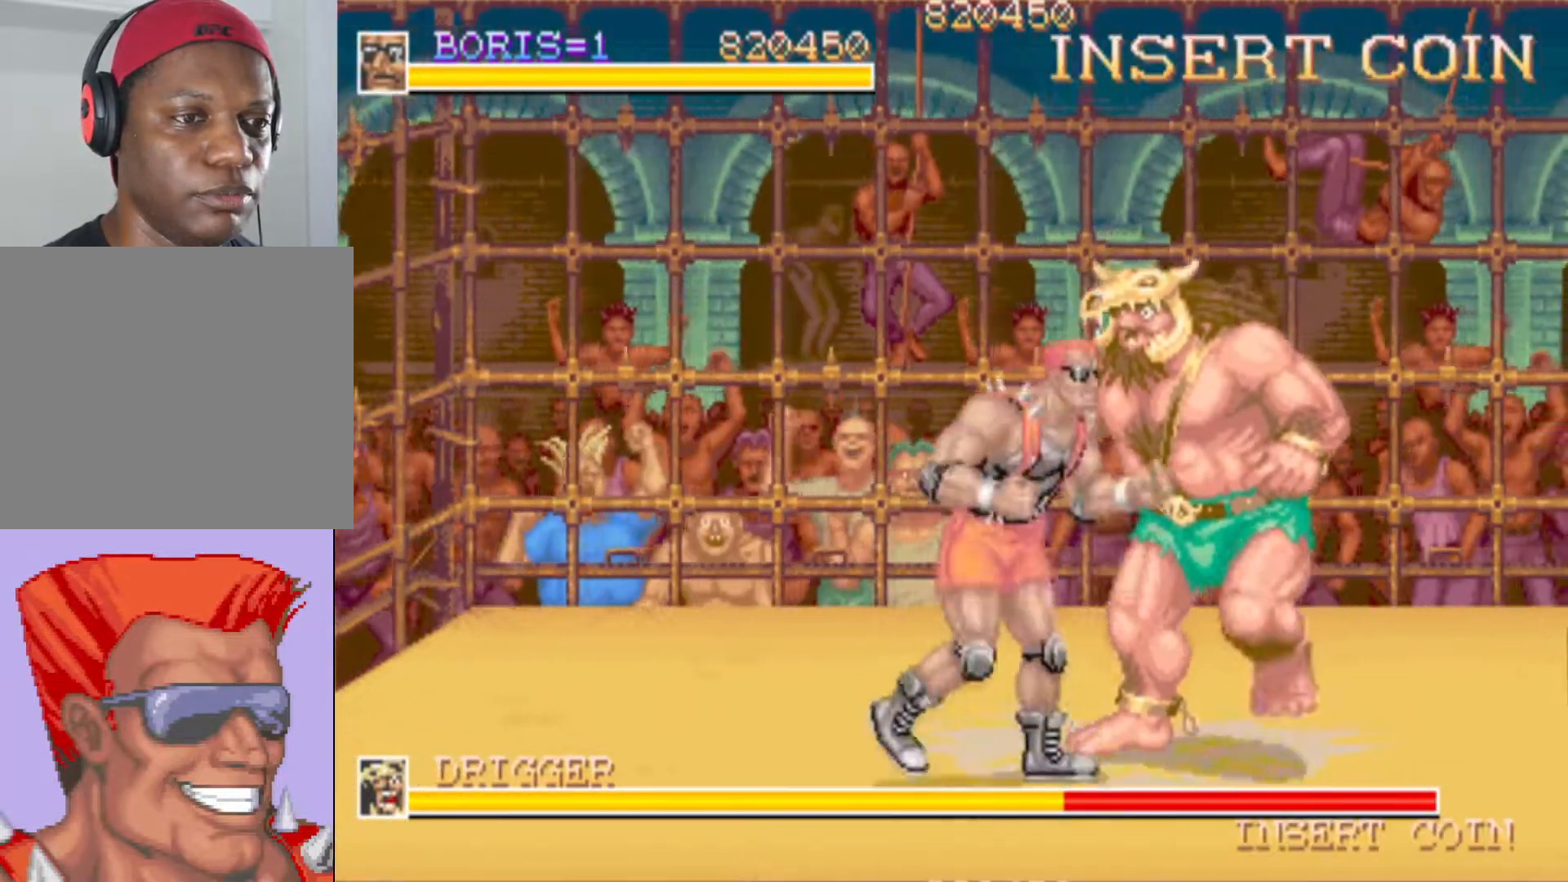
{"buttons": [], "events": [[267, "DPAD_UP", "up"], [300, "DPAD_RIGHT", "up"], [317, "SQUARE", "down"], [417, "SQUARE", "up"]]}
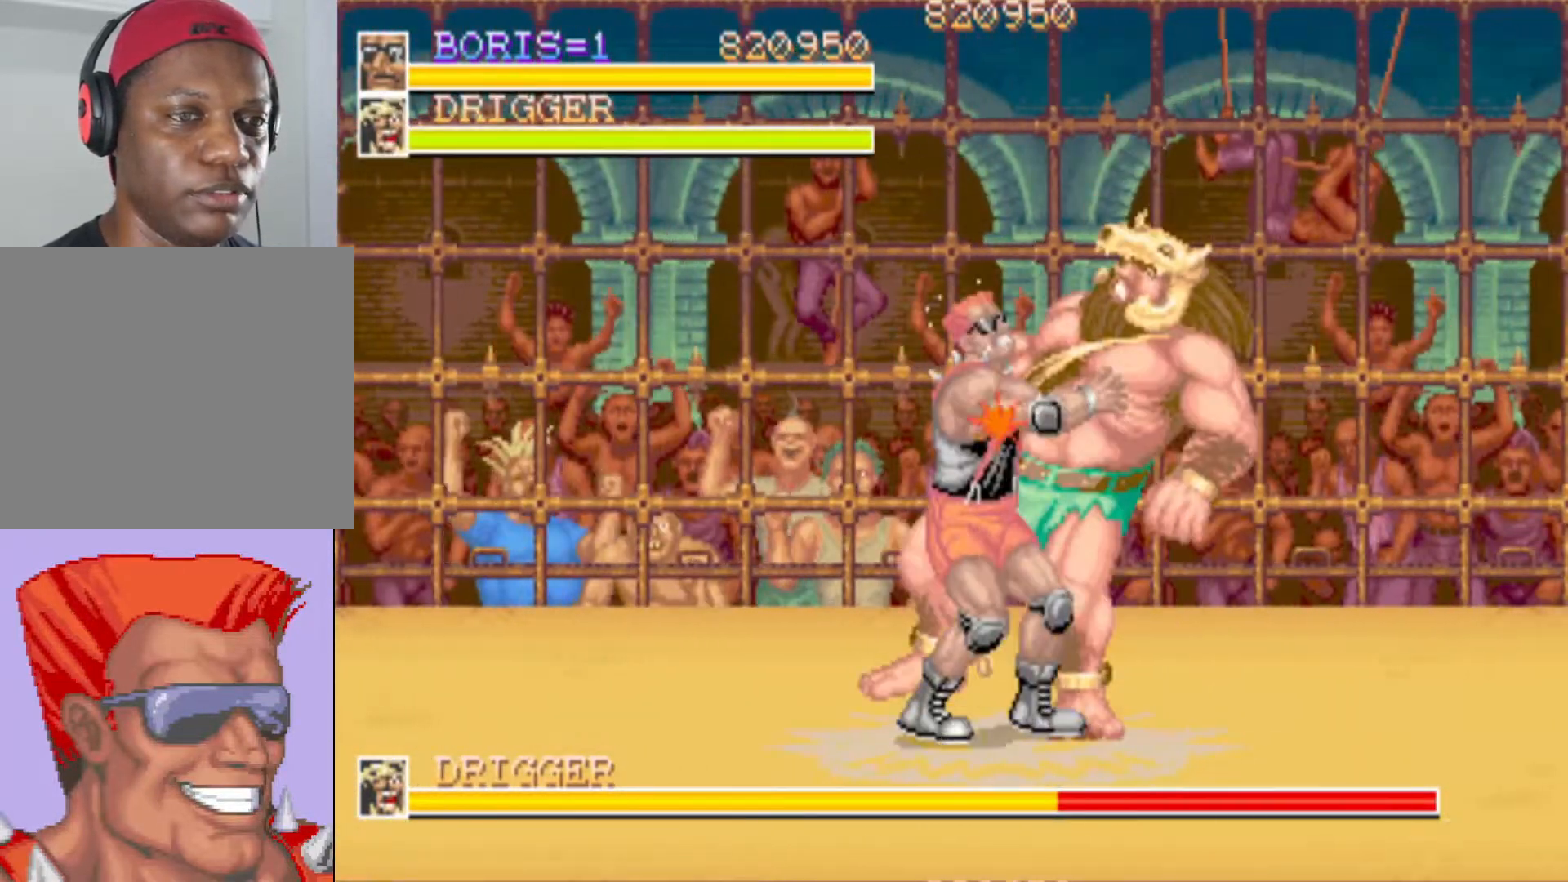
{"buttons": [], "events": [[150, "SQUARE", "down"], [367, "SQUARE", "up"]]}
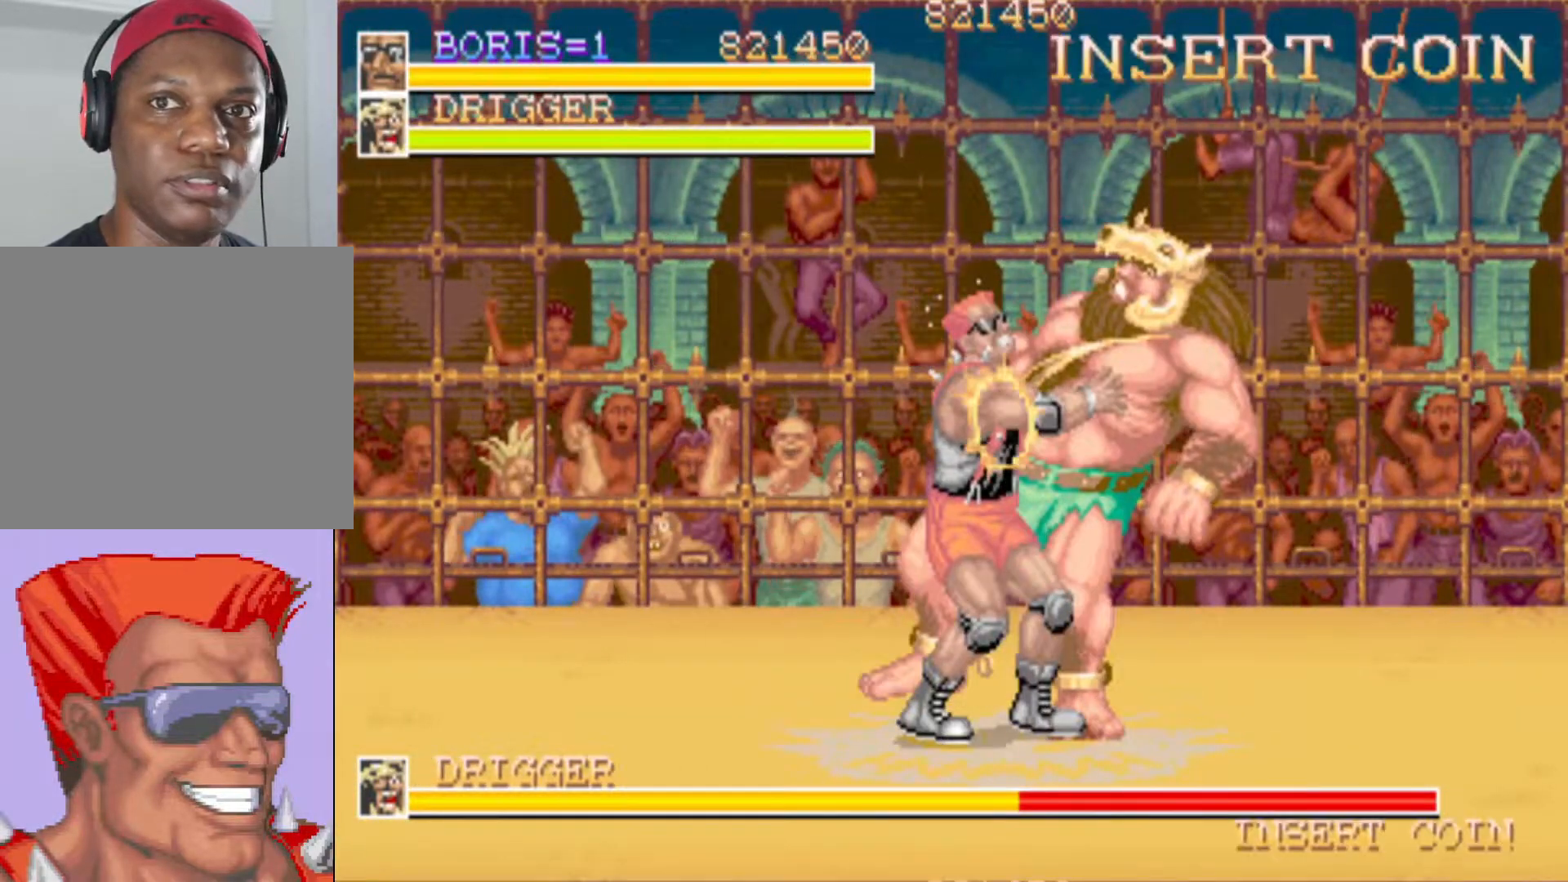
{"buttons": ["DPAD_DOWN", "DPAD_RIGHT"], "events": [[250, "DPAD_RIGHT", "down"], [300, "CROSS", "down"], [417, "CROSS", "up"], [484, "DPAD_DOWN", "down"]]}
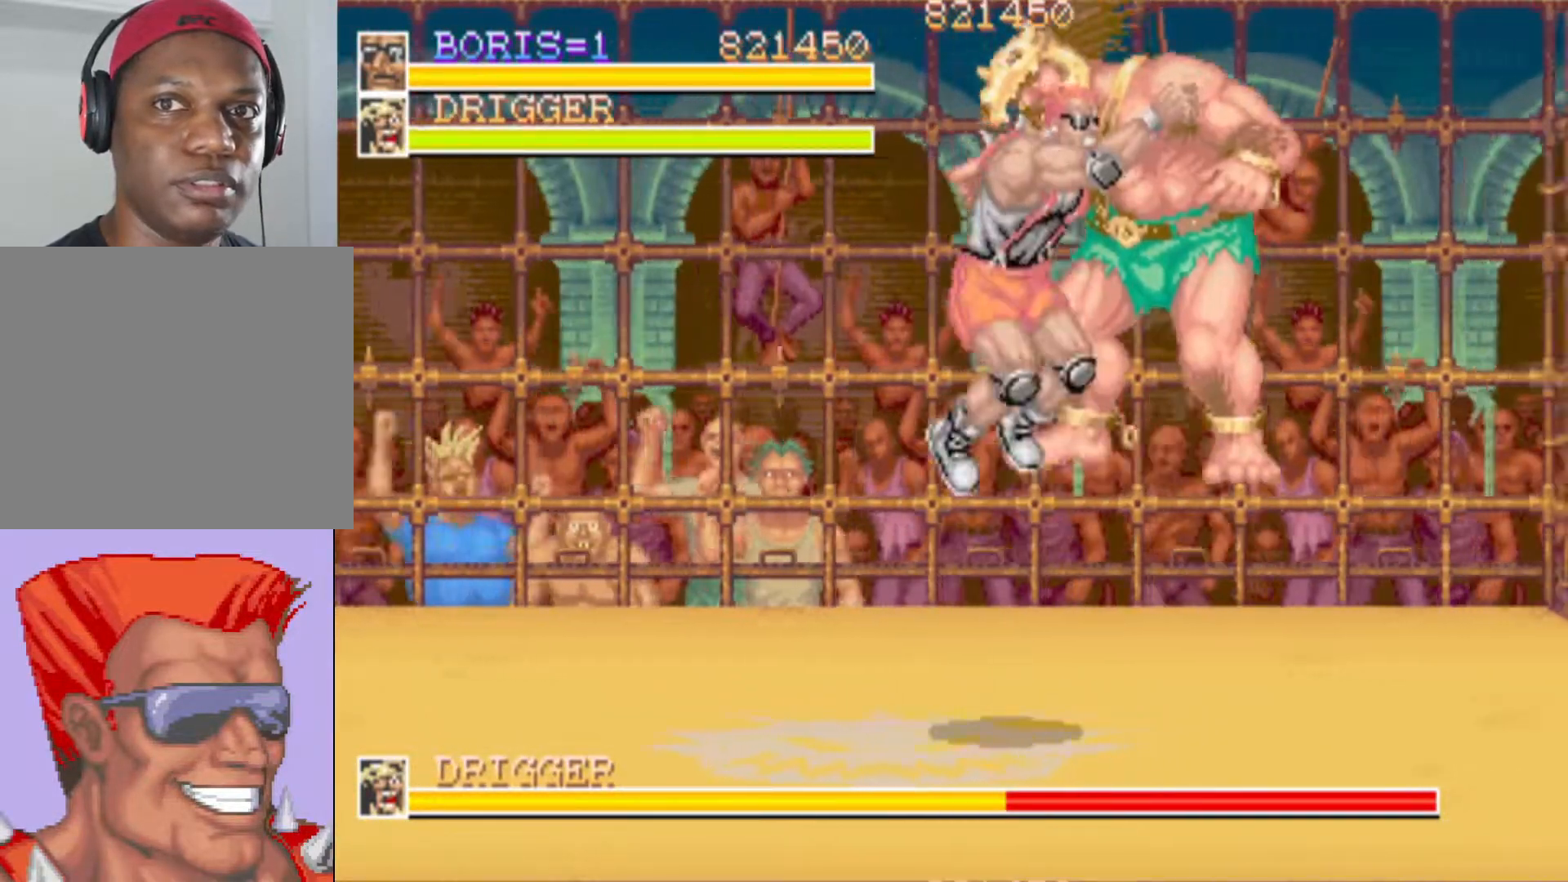
{"buttons": ["DPAD_RIGHT"], "events": [[17, "SQUARE", "down"], [201, "SQUARE", "up"], [251, "SQUARE", "down"], [467, "SQUARE", "up"], [484, "DPAD_DOWN", "up"]]}
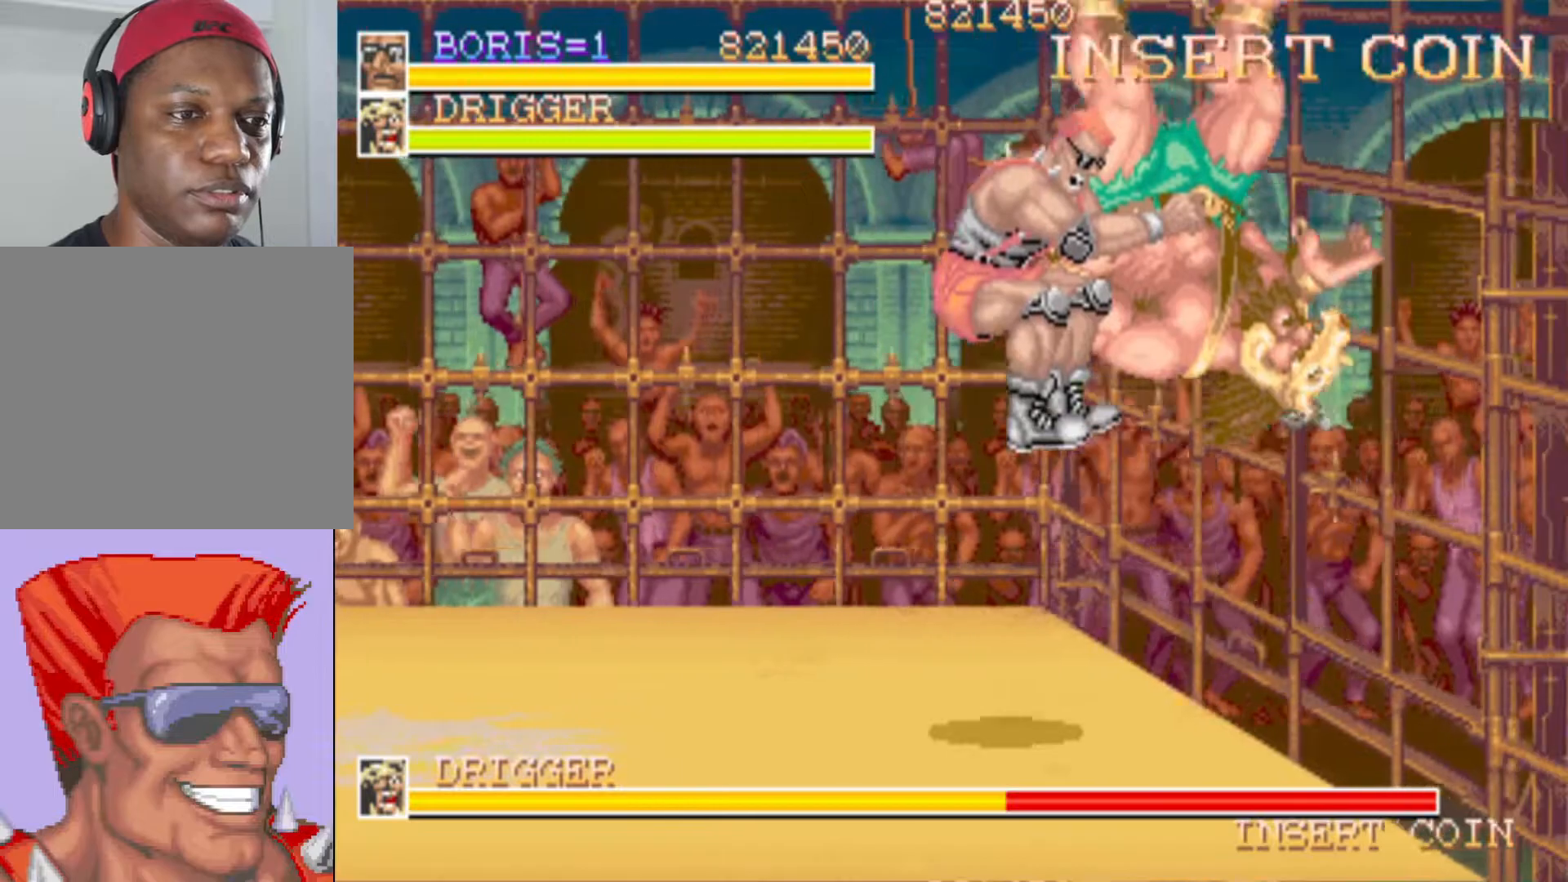
{"buttons": [], "events": [[33, "DPAD_RIGHT", "up"]]}
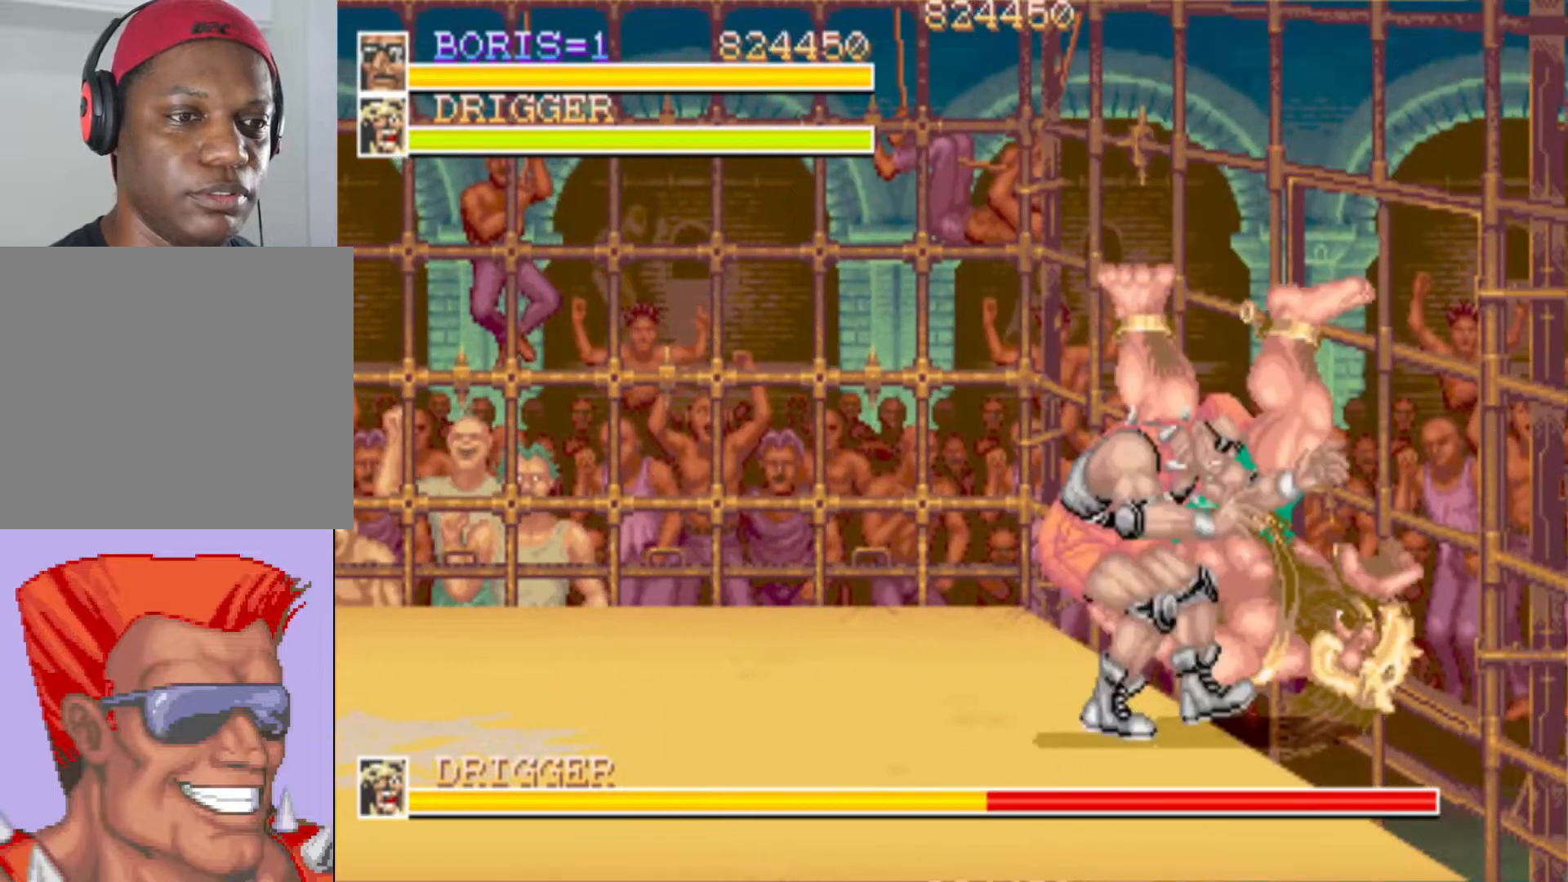
{"buttons": ["DPAD_LEFT"], "events": [[34, "DPAD_LEFT", "down"]]}
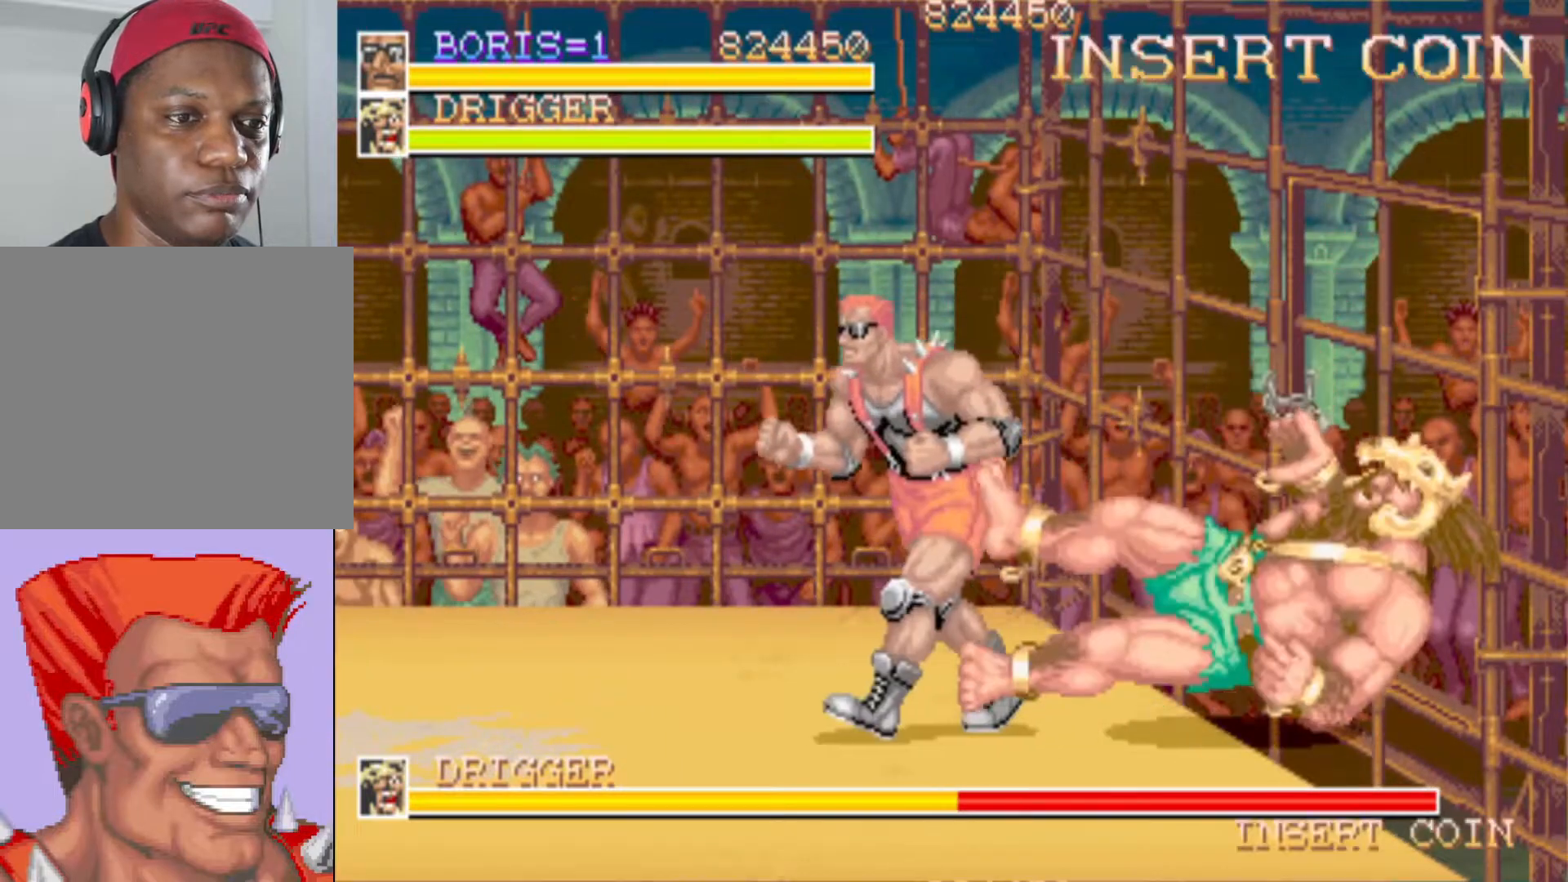
{"buttons": ["DPAD_DOWN", "DPAD_LEFT"], "events": [[334, "DPAD_DOWN", "down"]]}
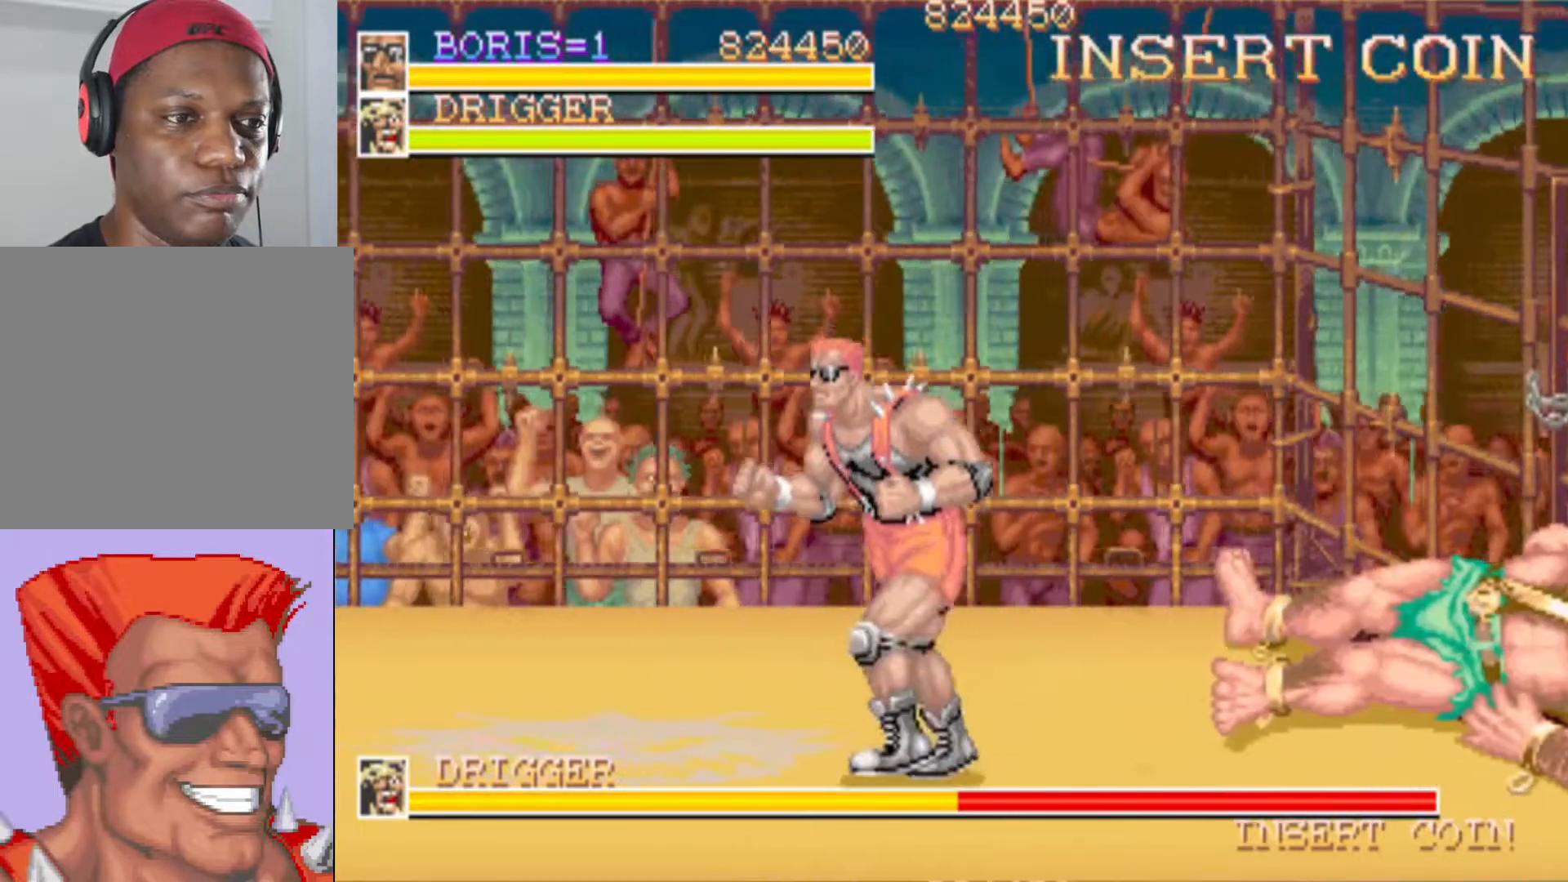
{"buttons": ["DPAD_DOWN", "DPAD_LEFT"], "events": []}
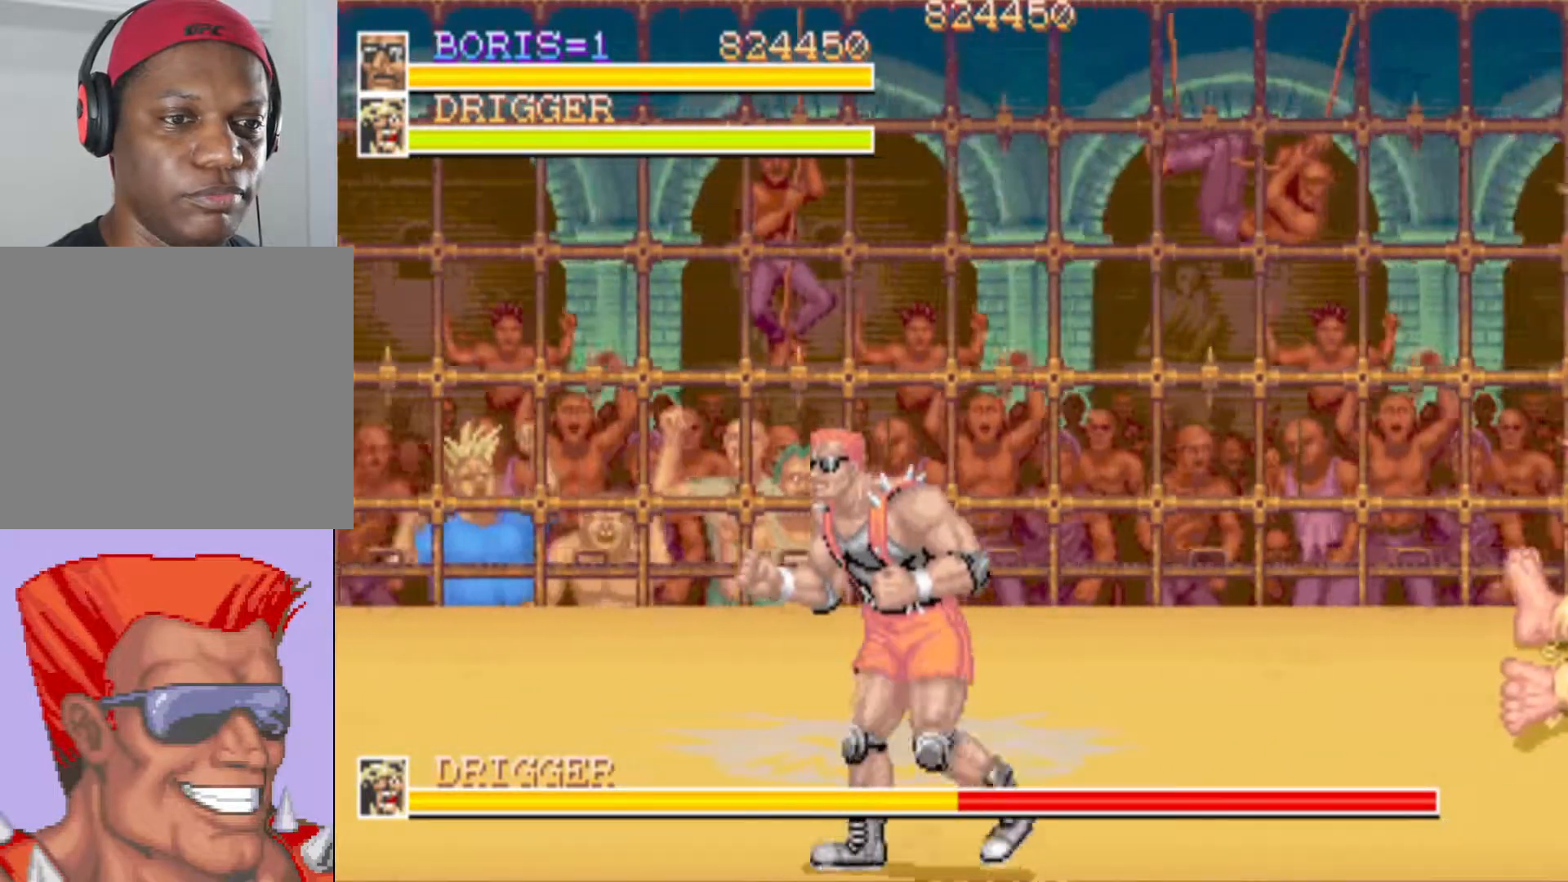
{"buttons": [], "events": [[183, "DPAD_LEFT", "up"], [250, "DPAD_RIGHT", "down"], [350, "DPAD_DOWN", "up"], [417, "DPAD_RIGHT", "up"]]}
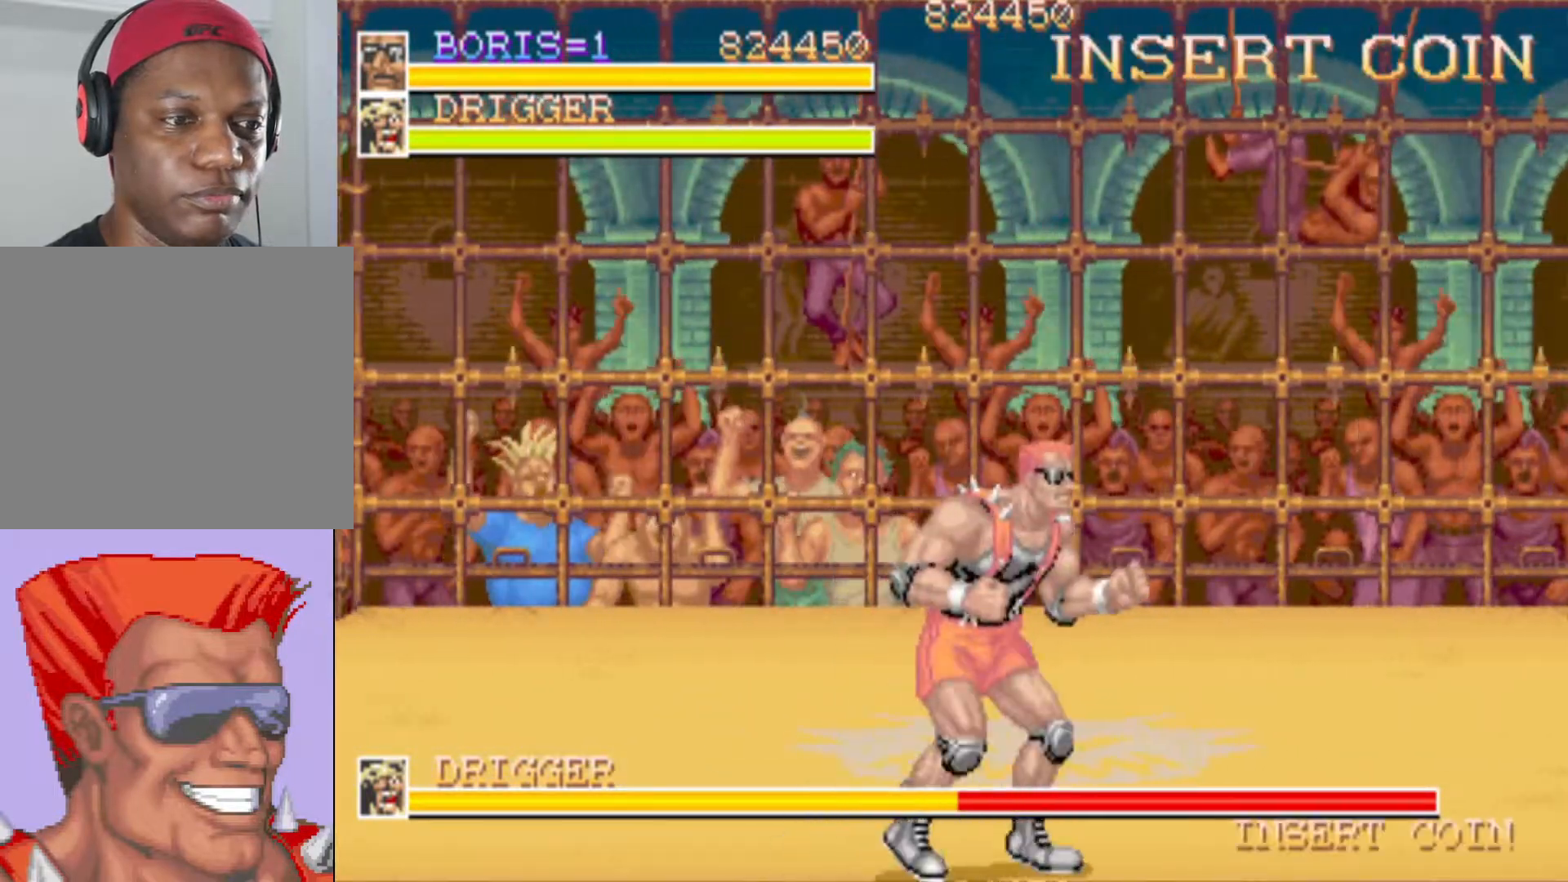
{"buttons": [], "events": [[67, "DPAD_LEFT", "down"], [234, "DPAD_DOWN", "down"], [234, "DPAD_LEFT", "up"], [251, "DPAD_RIGHT", "down"], [267, "DPAD_DOWN", "up"], [417, "DPAD_RIGHT", "up"]]}
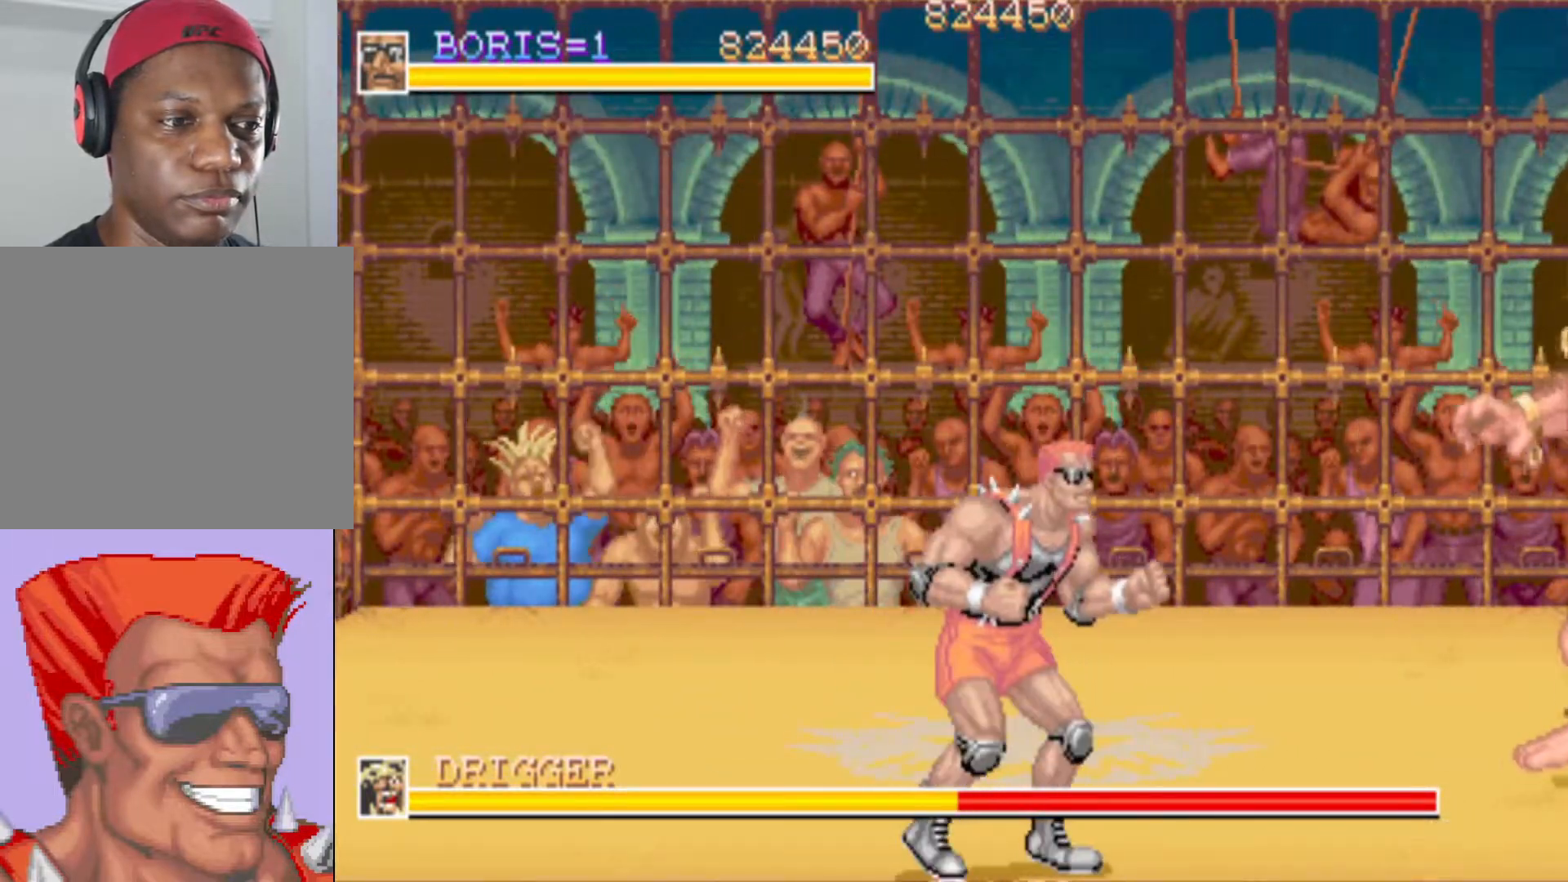
{"buttons": ["SQUARE"], "events": [[33, "DPAD_DOWN", "down"], [33, "DPAD_RIGHT", "down"], [100, "CROSS", "down"], [167, "CROSS", "up"], [250, "CROSS", "down"], [334, "CROSS", "up"], [384, "DPAD_DOWN", "up"], [384, "DPAD_RIGHT", "up"], [417, "SQUARE", "down"]]}
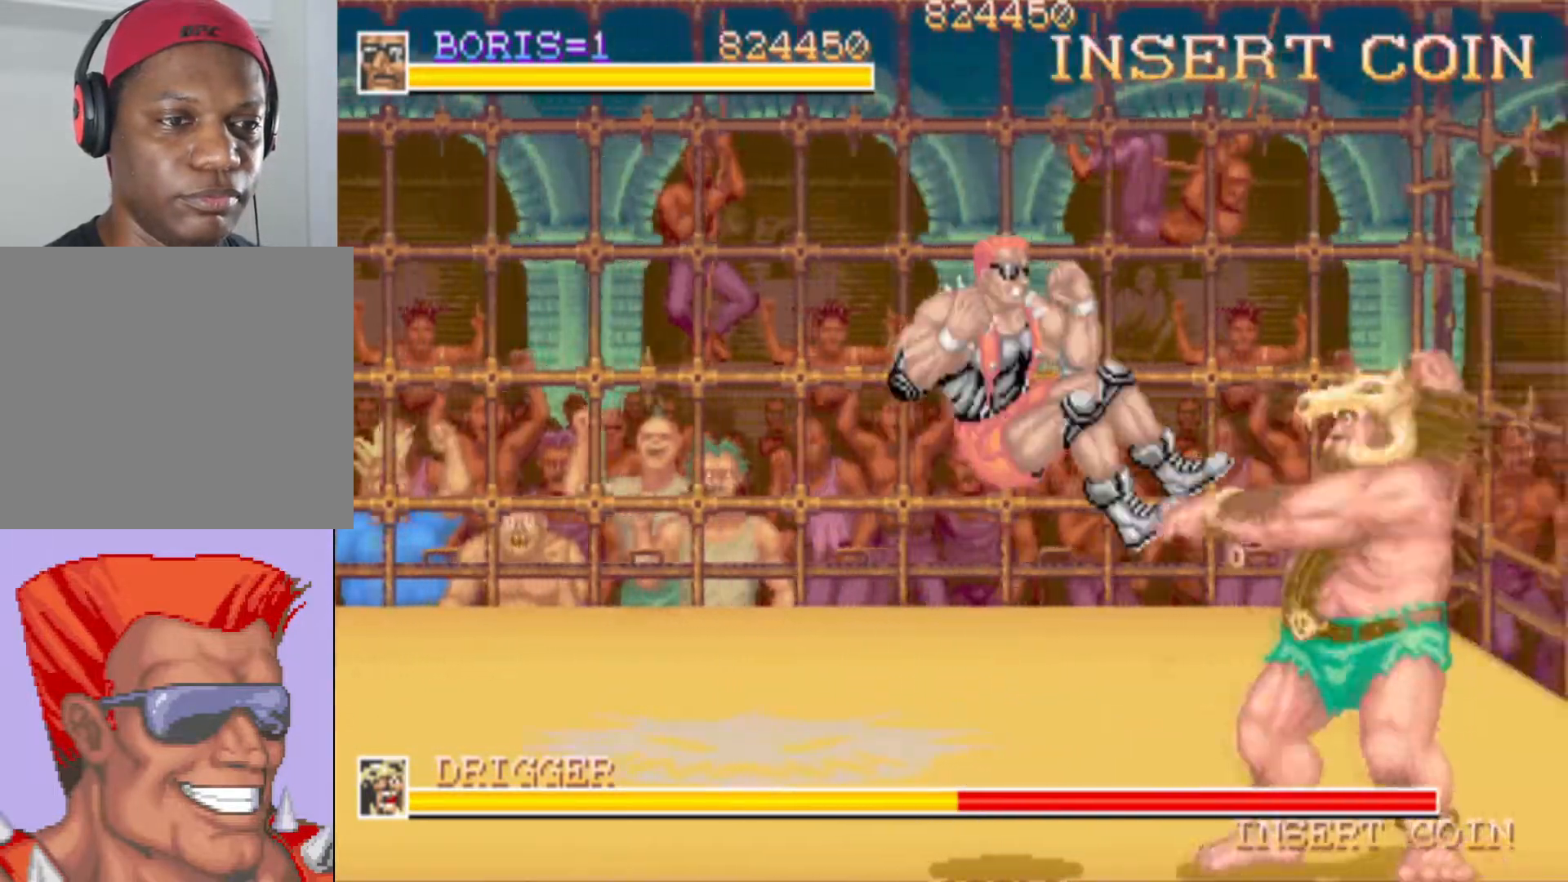
{"buttons": [], "events": [[17, "SQUARE", "up"], [67, "SQUARE", "down"], [367, "SQUARE", "up"]]}
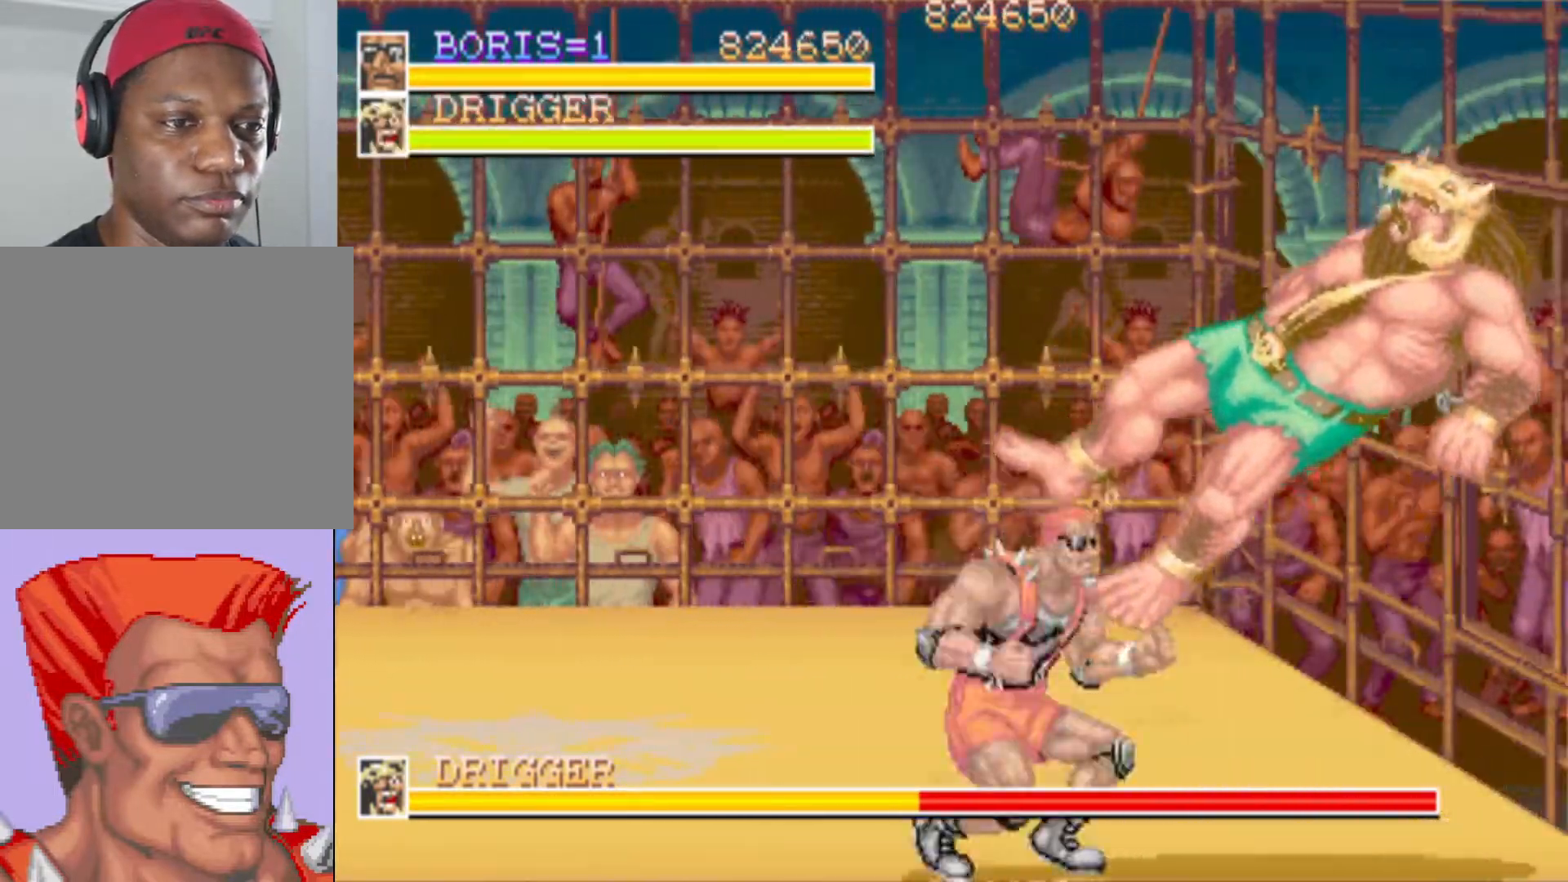
{"buttons": ["DPAD_UP", "DPAD_LEFT"], "events": [[50, "DPAD_LEFT", "down"], [117, "DPAD_UP", "down"]]}
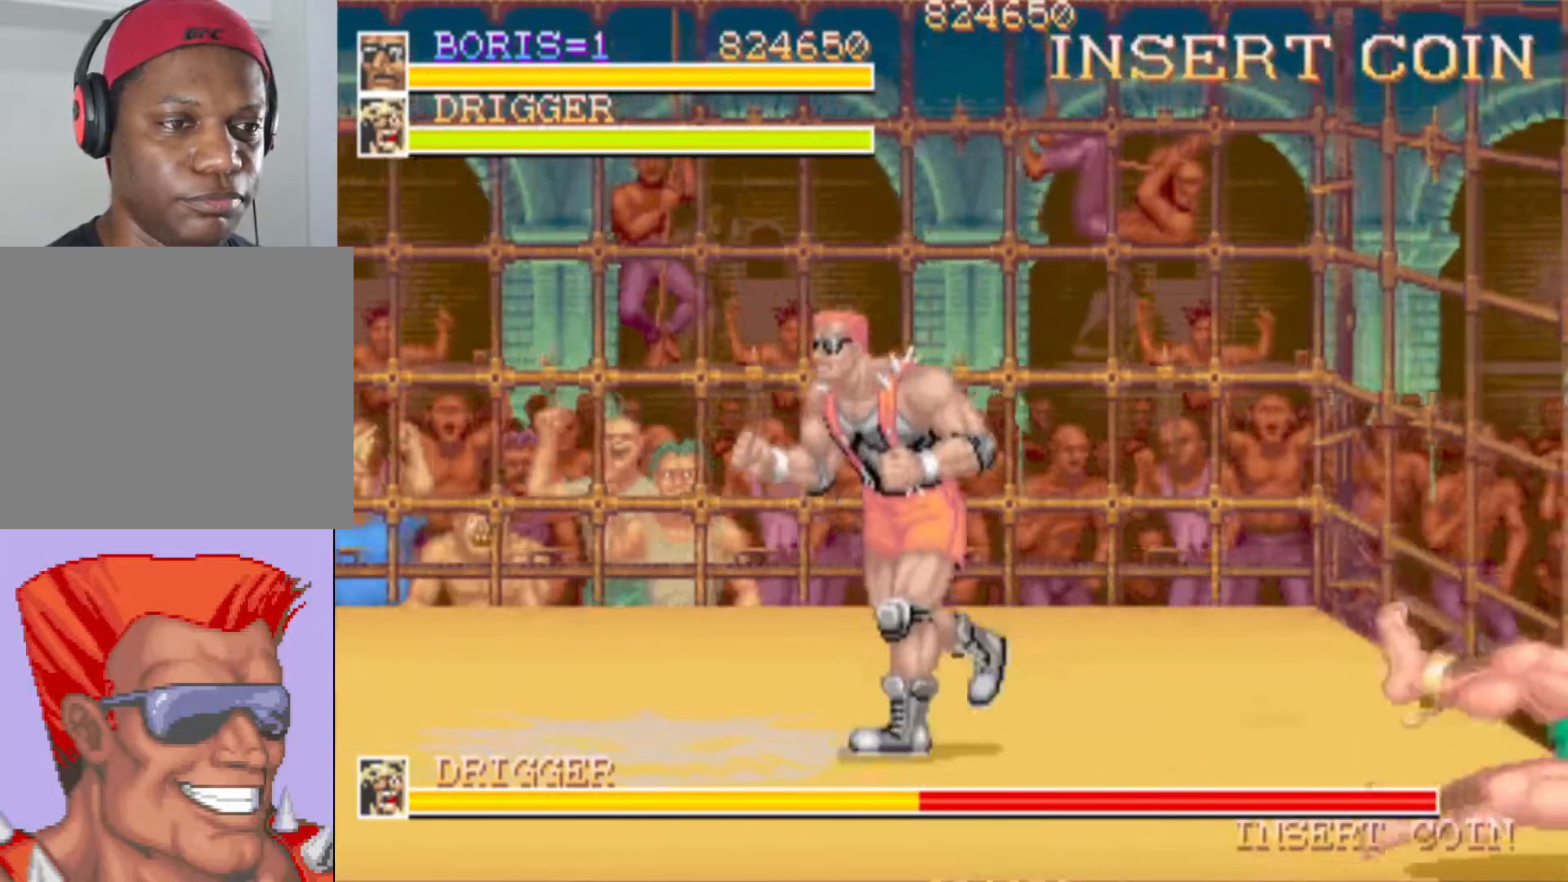
{"buttons": [], "events": [[116, "DPAD_UP", "up"], [433, "DPAD_LEFT", "up"]]}
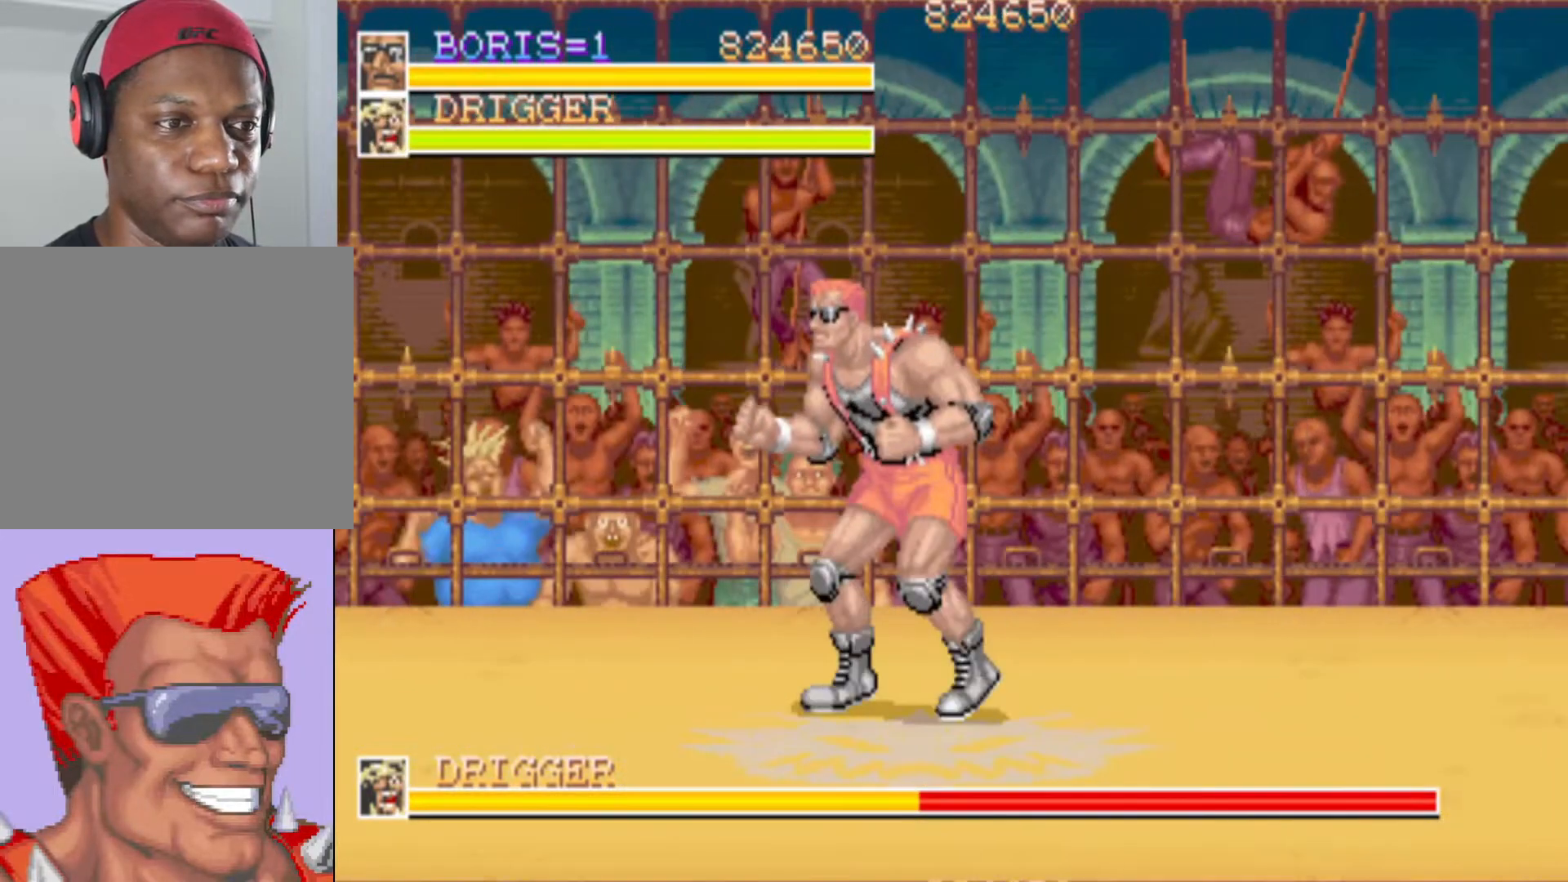
{"buttons": [], "events": []}
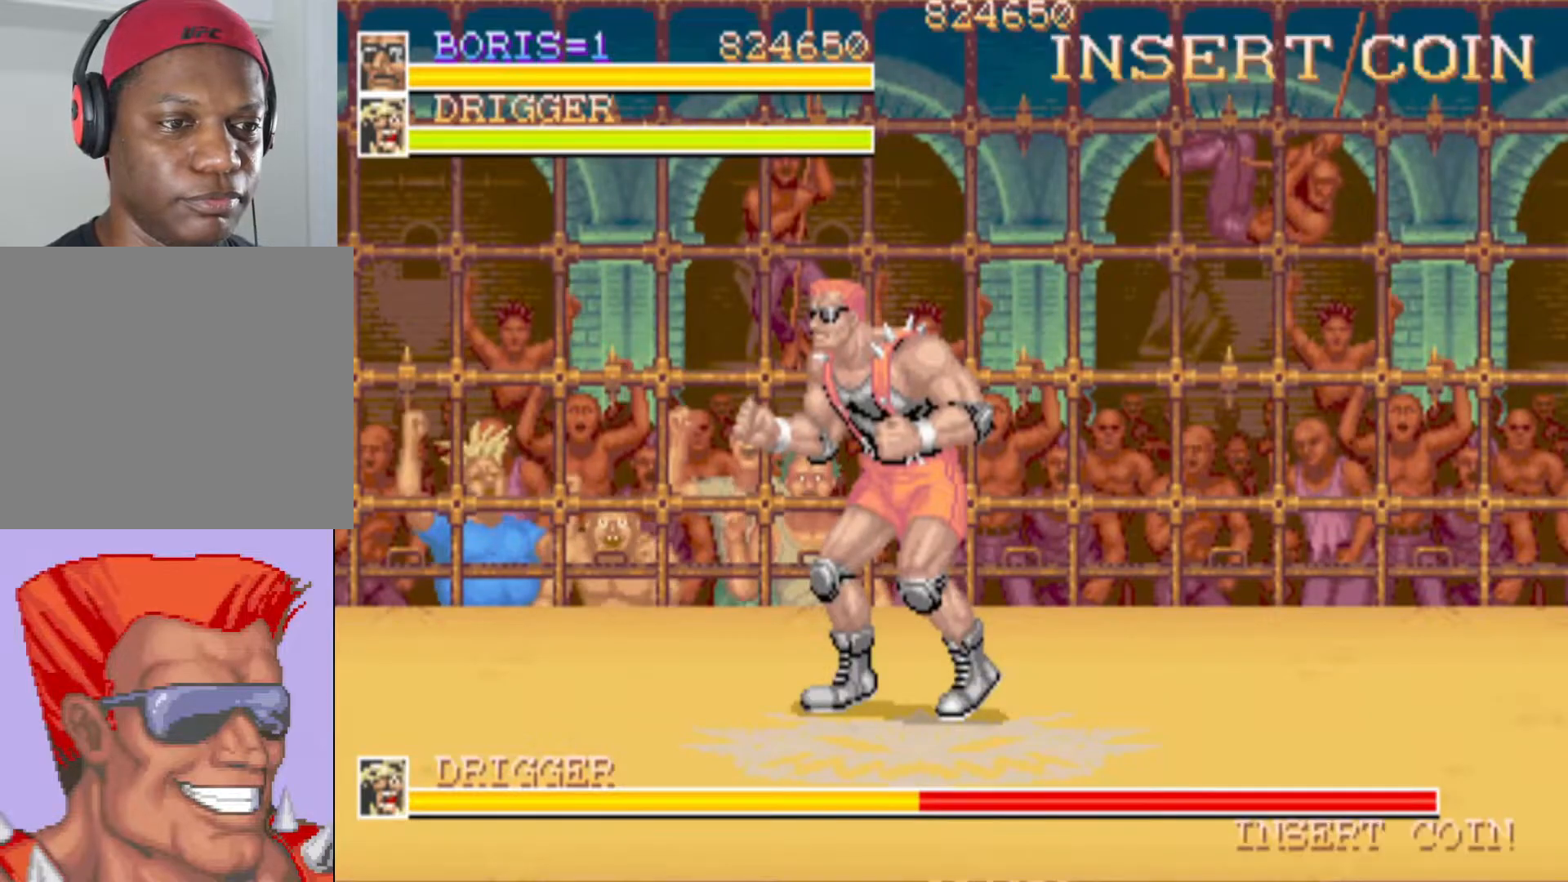
{"buttons": ["DPAD_LEFT"], "events": [[133, "DPAD_RIGHT", "down"], [333, "DPAD_RIGHT", "up"], [383, "DPAD_LEFT", "down"]]}
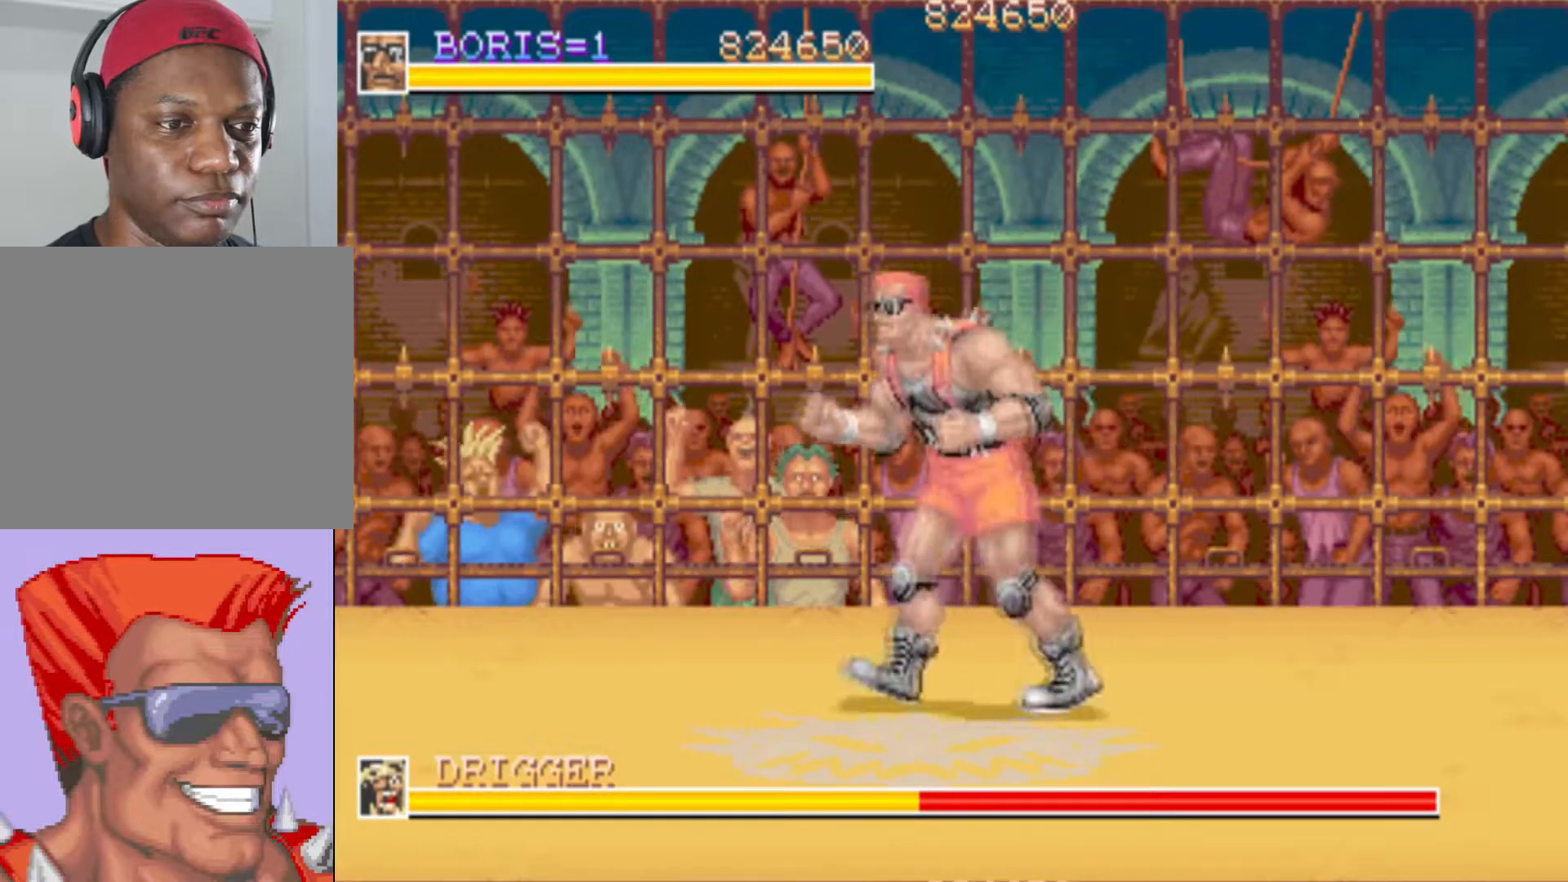
{"buttons": [], "events": [[250, "DPAD_LEFT", "up"], [351, "DPAD_RIGHT", "down"], [501, "DPAD_RIGHT", "up"]]}
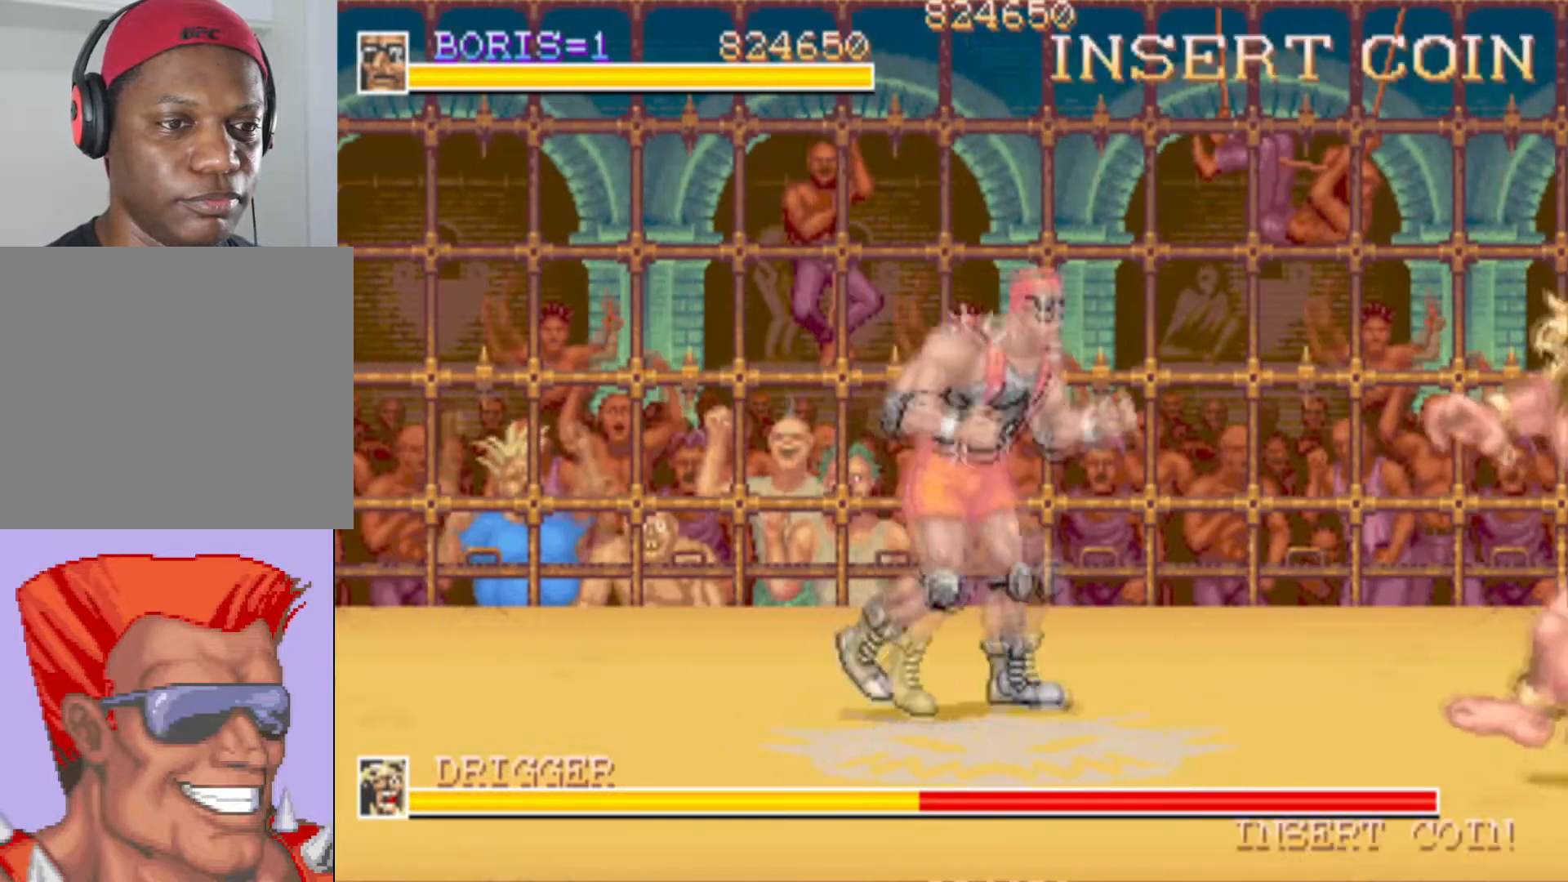
{"buttons": ["DPAD_DOWN", "DPAD_RIGHT"], "events": [[166, "DPAD_DOWN", "down"], [166, "DPAD_RIGHT", "down"], [200, "CROSS", "down"], [300, "CROSS", "up"], [367, "SQUARE", "down"], [483, "SQUARE", "up"]]}
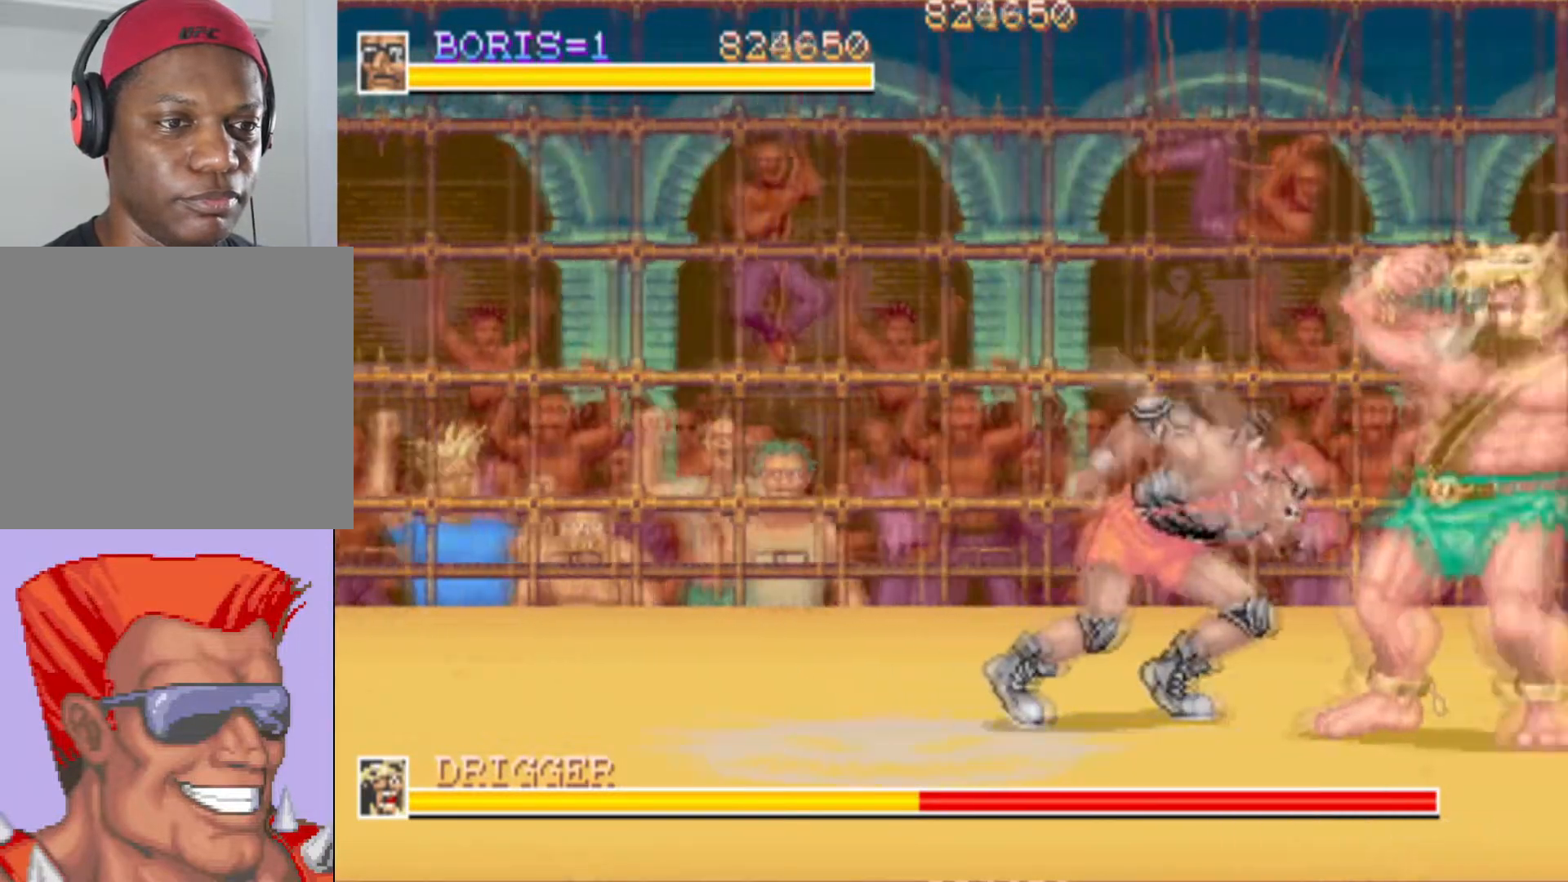
{"buttons": [], "events": [[34, "SQUARE", "down"], [50, "DPAD_DOWN", "up"], [50, "DPAD_RIGHT", "up"], [167, "SQUARE", "up"], [200, "SQUARE", "down"], [334, "SQUARE", "up"], [367, "SQUARE", "down"], [484, "SQUARE", "up"]]}